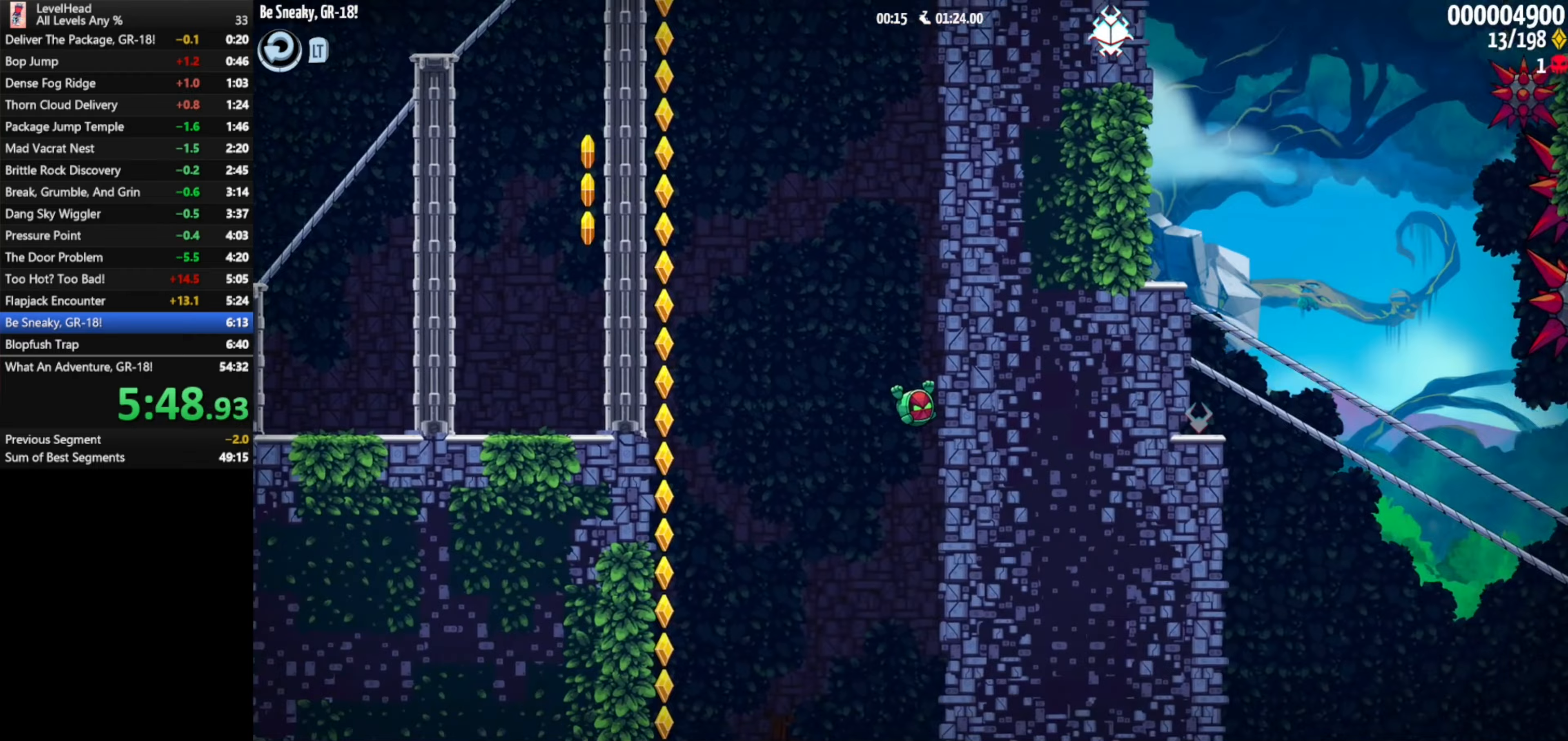
Gameplay with a controller (Xbox layout); each line is a JSON object with the inputs held at the frame after it. "events" lists button and stick changes between this image and that frame as [ms after this image, input, new state], when the widget could be followed in between. Not read: right_stick.
{"buttons": [], "left_stick": "right", "events": [[383, "left_stick", "right"]]}
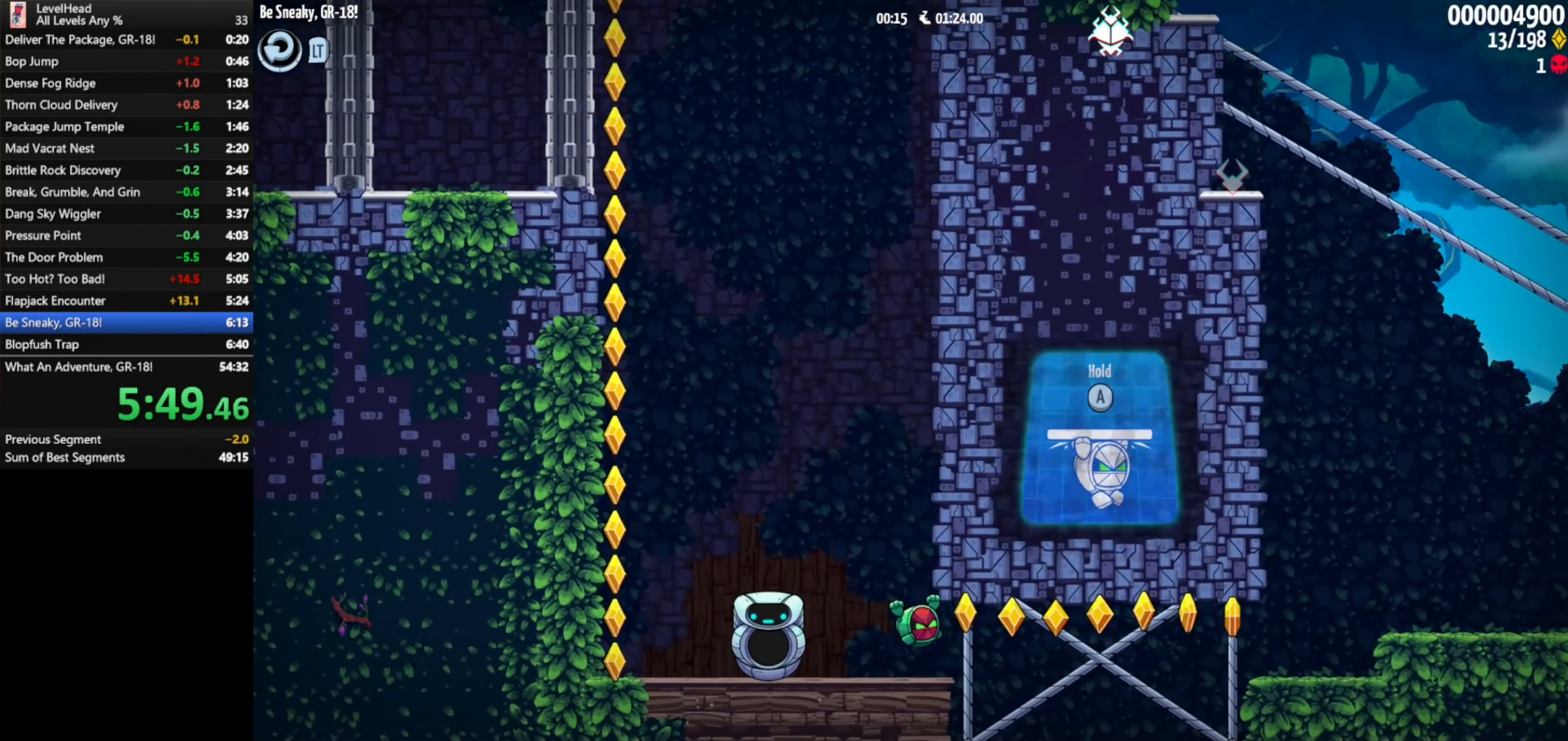
{"buttons": ["A"], "left_stick": "right", "events": [[83, "A", "down"]]}
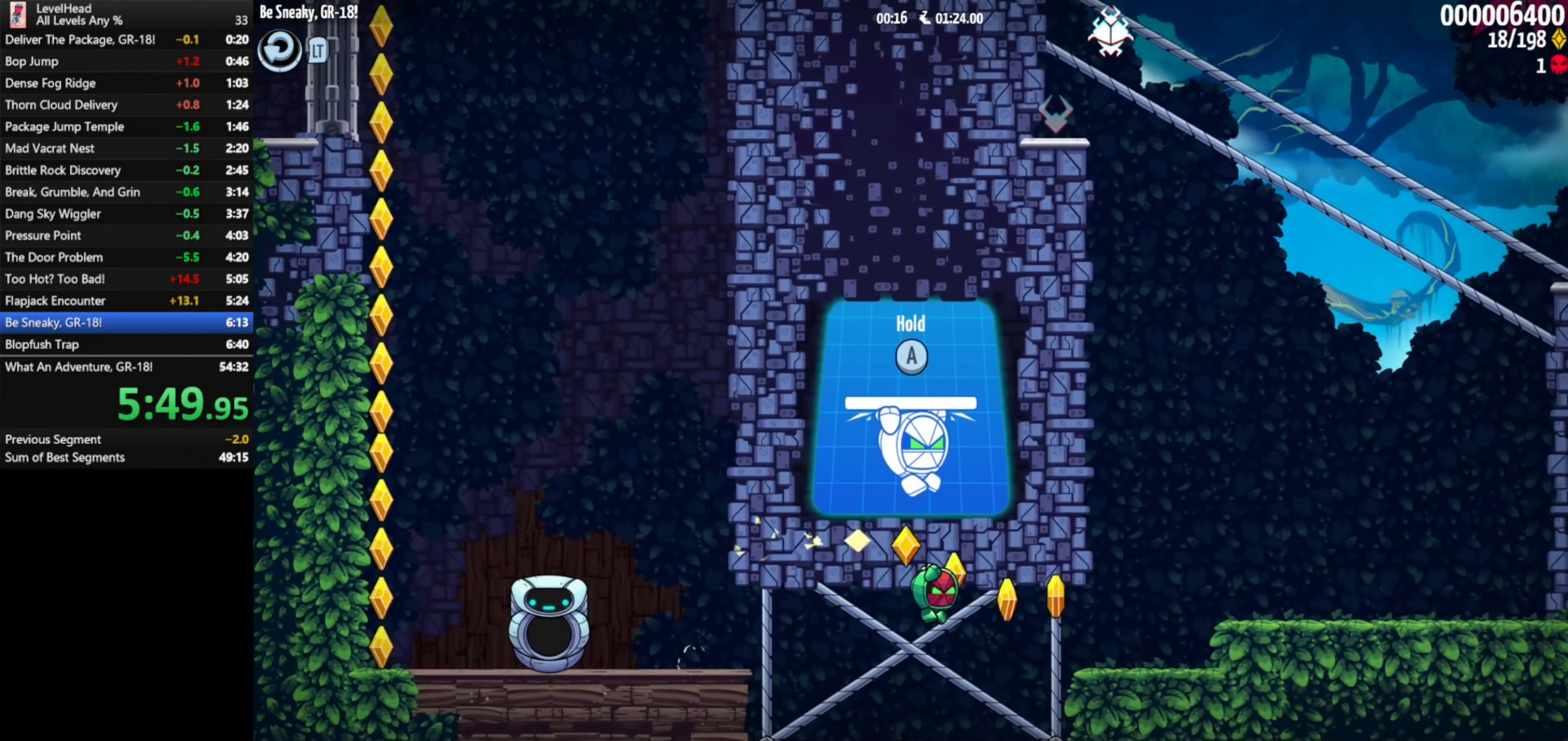
{"buttons": [], "left_stick": "right", "events": [[100, "A", "up"], [300, "A", "down"], [383, "A", "up"]]}
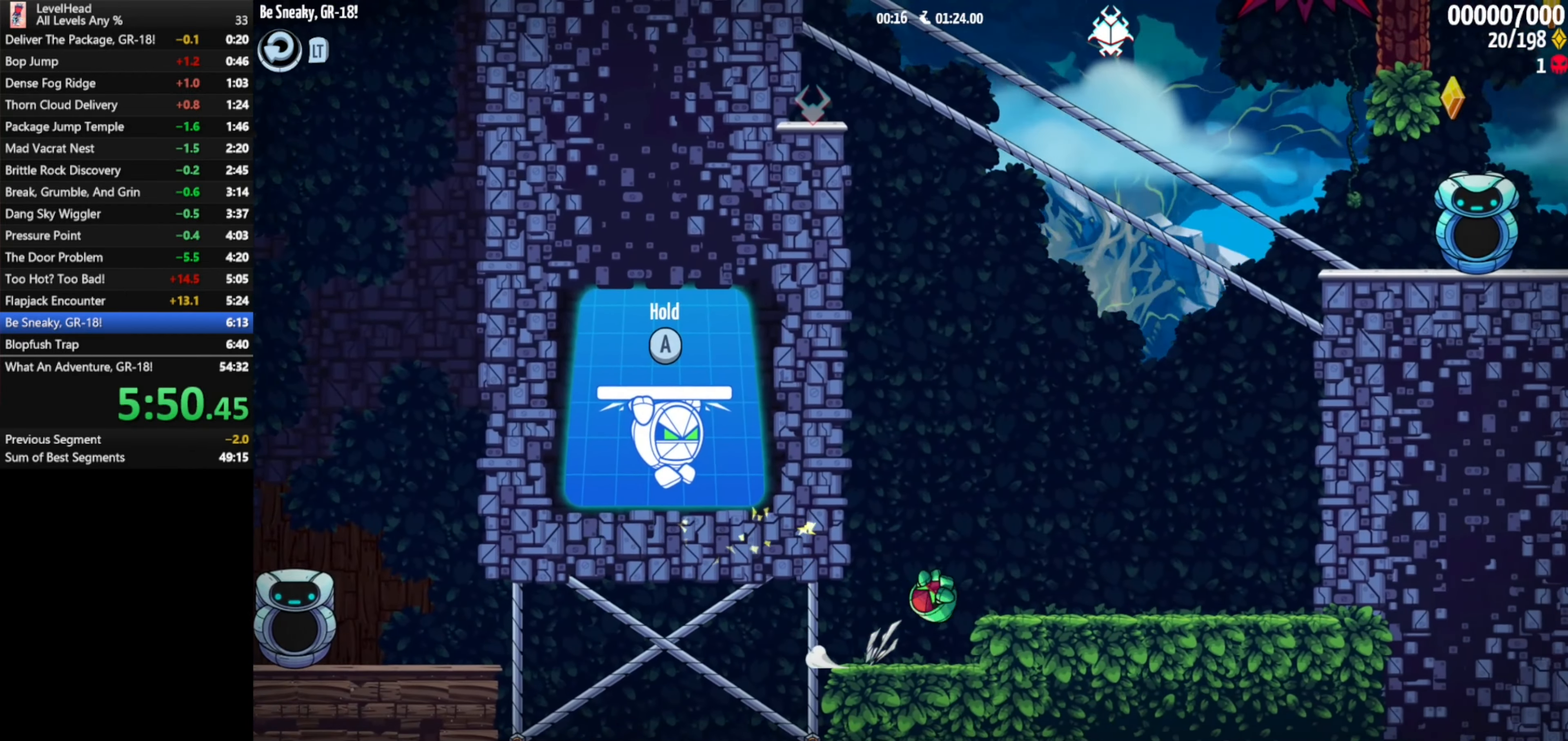
{"buttons": [], "left_stick": "right", "events": [[183, "A", "down"], [500, "A", "up"]]}
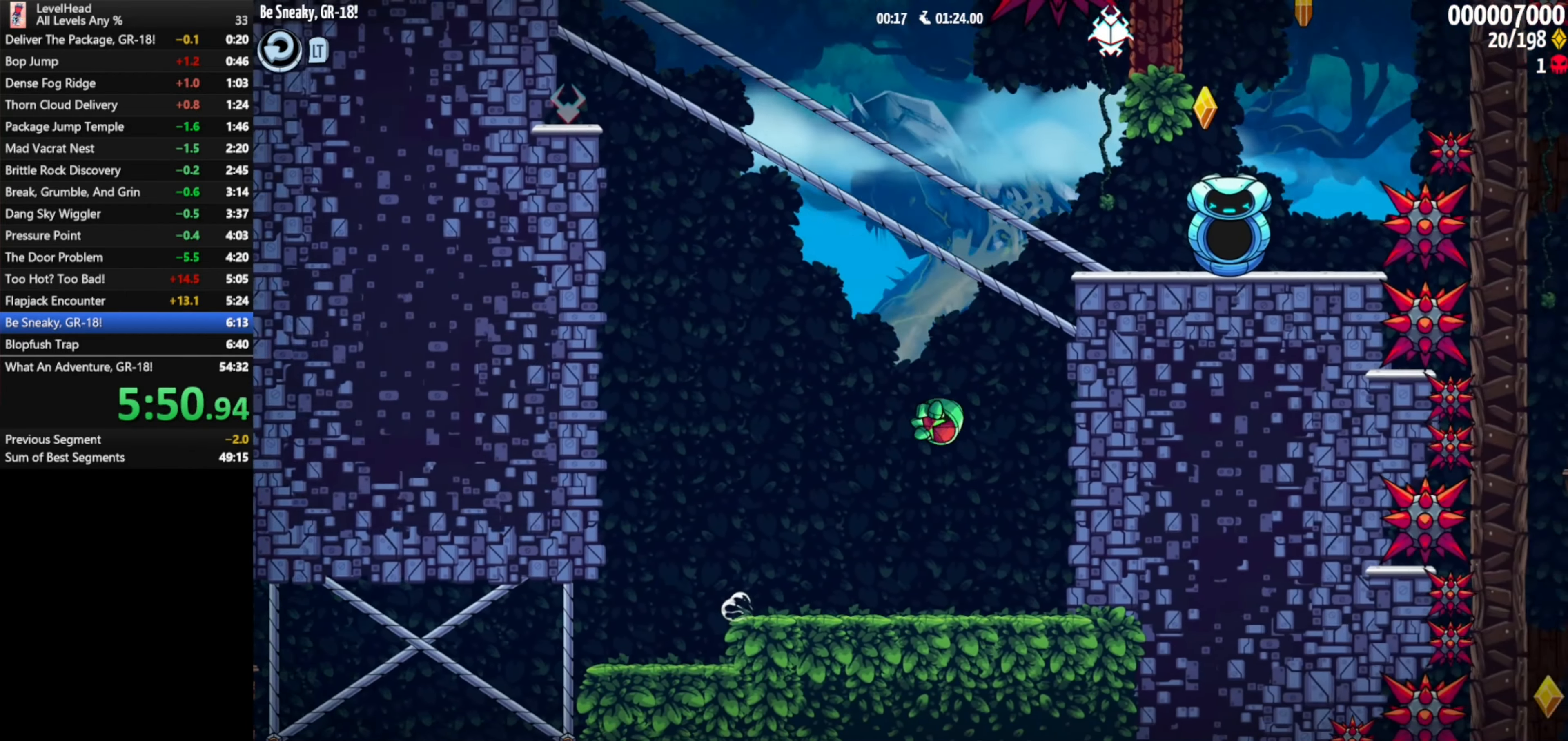
{"buttons": ["A"], "left_stick": "right", "events": [[233, "A", "down"]]}
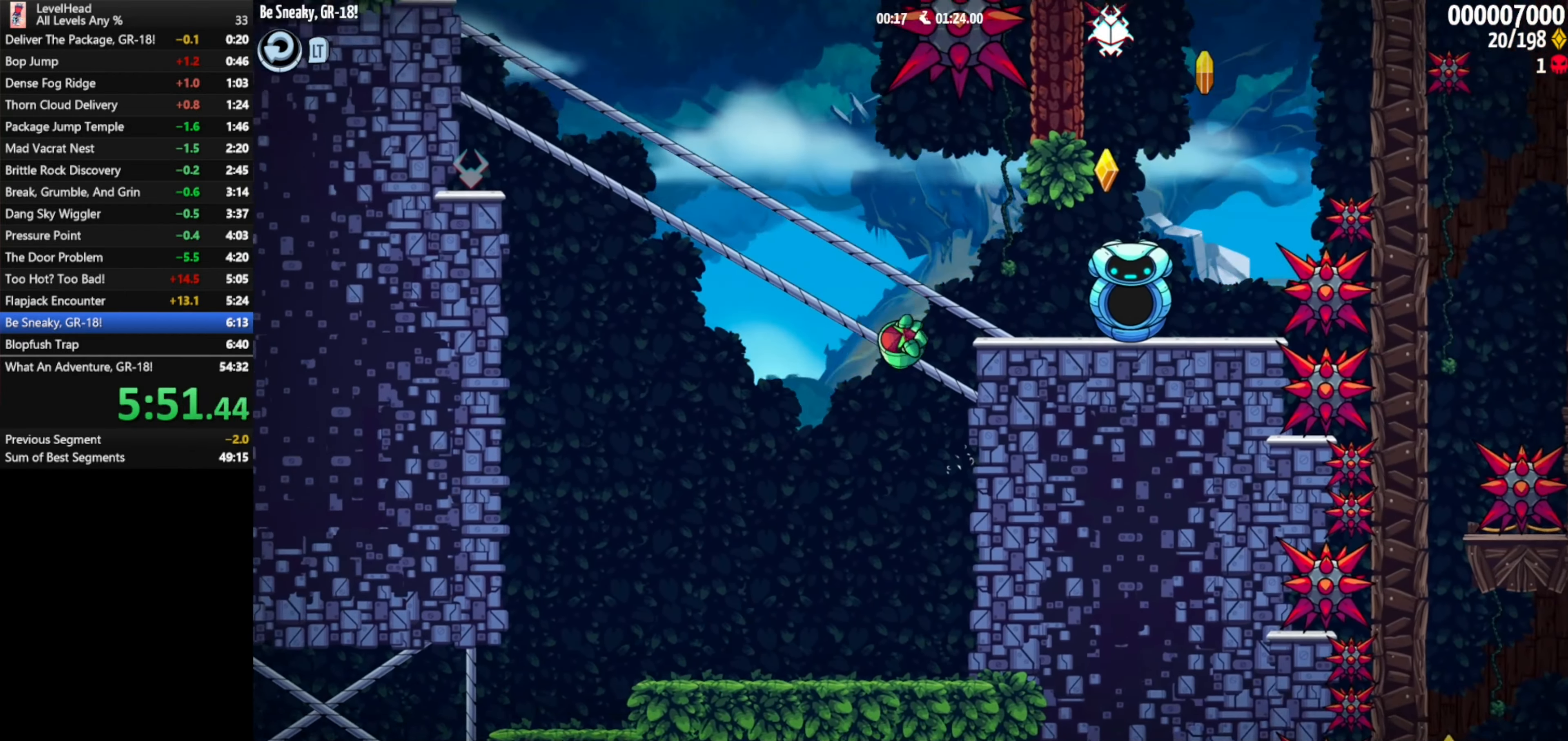
{"buttons": ["A"], "left_stick": "right", "events": [[83, "A", "up"], [450, "A", "down"]]}
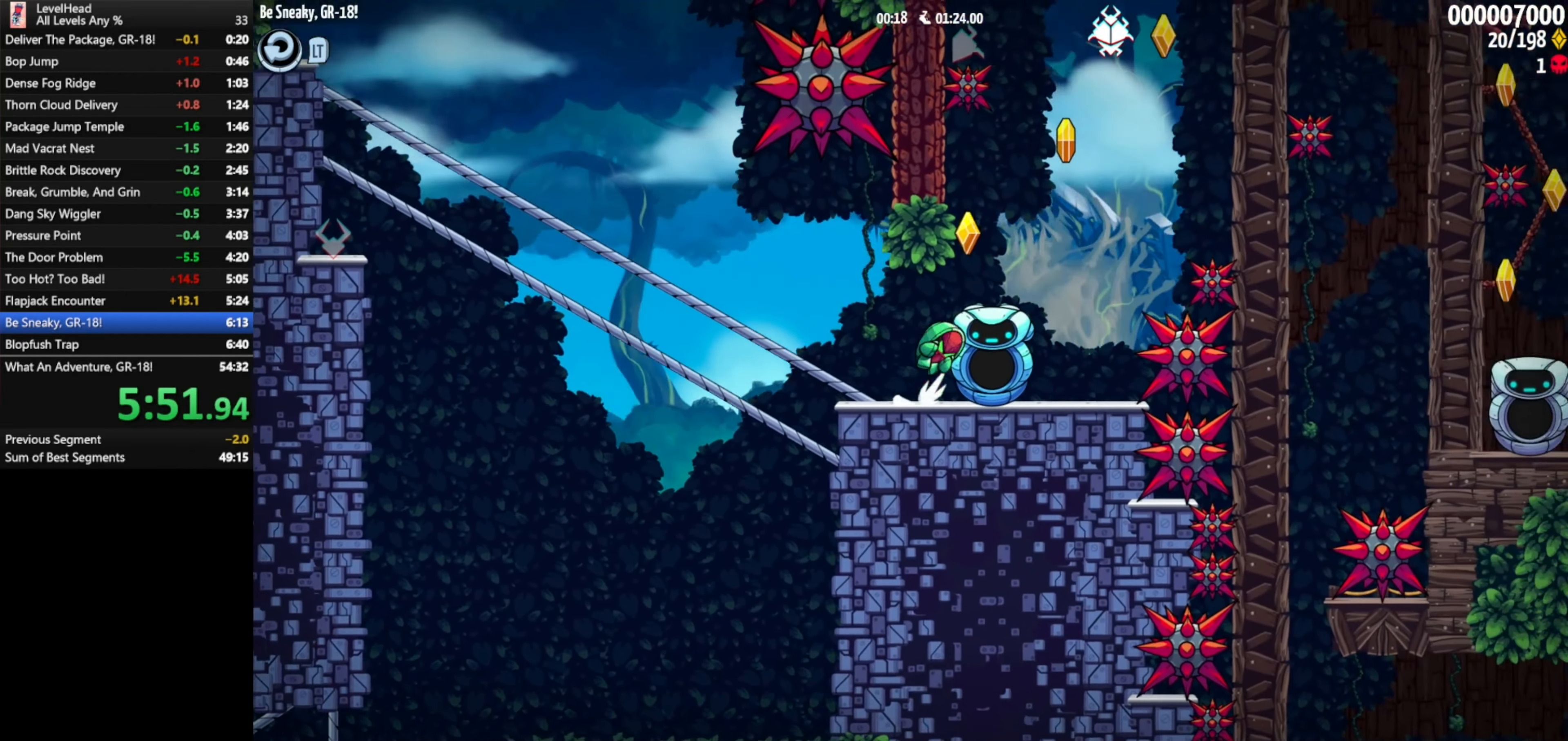
{"buttons": ["A"], "left_stick": "left", "events": [[17, "left_stick", "left"], [333, "A", "up"], [433, "A", "down"]]}
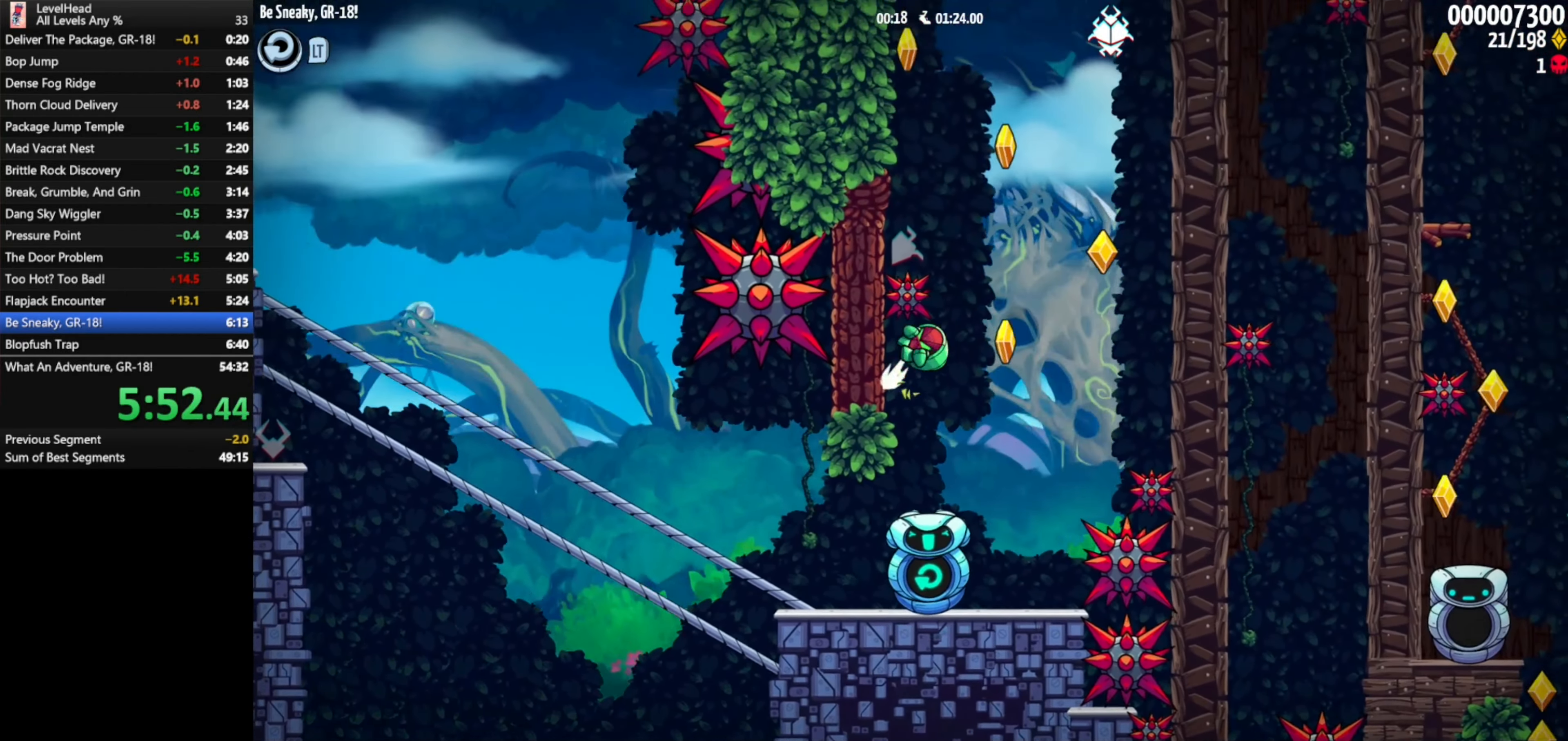
{"buttons": ["A"], "left_stick": "left", "events": [[400, "A", "up"], [450, "A", "down"]]}
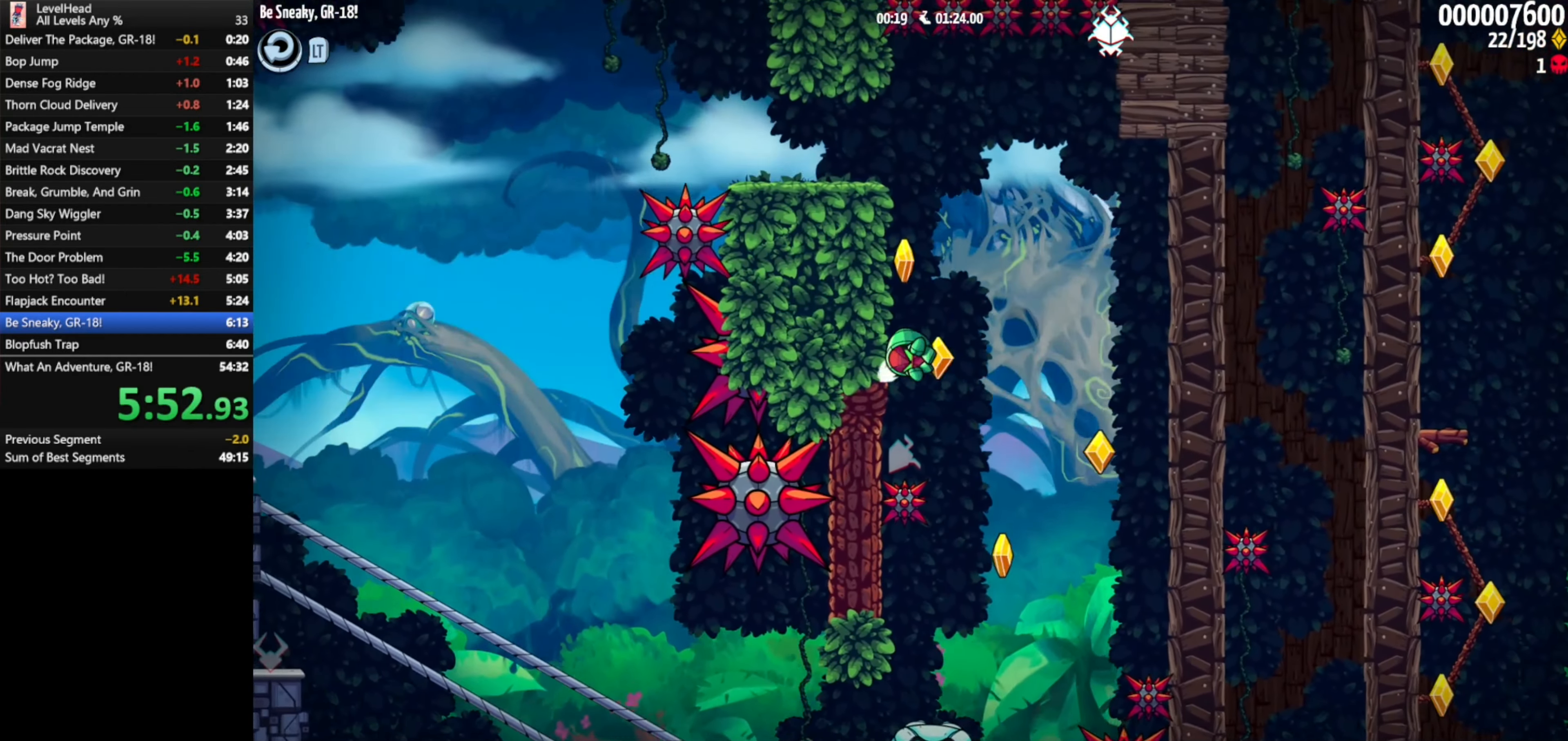
{"buttons": ["A"], "left_stick": "left", "events": []}
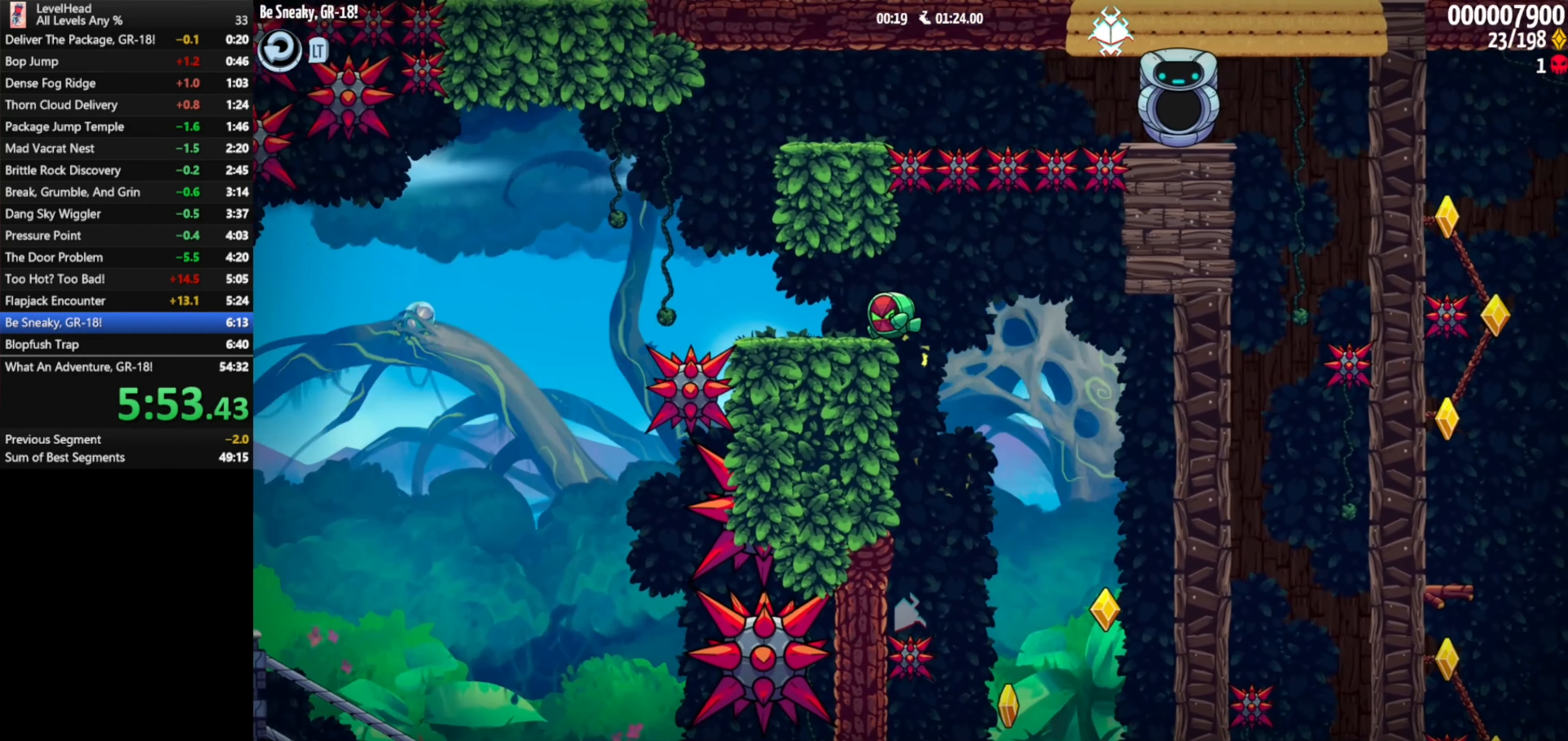
{"buttons": ["A"], "left_stick": "right", "events": [[17, "A", "up"], [150, "A", "down"], [200, "left_stick", "down-right"], [250, "left_stick", "right"]]}
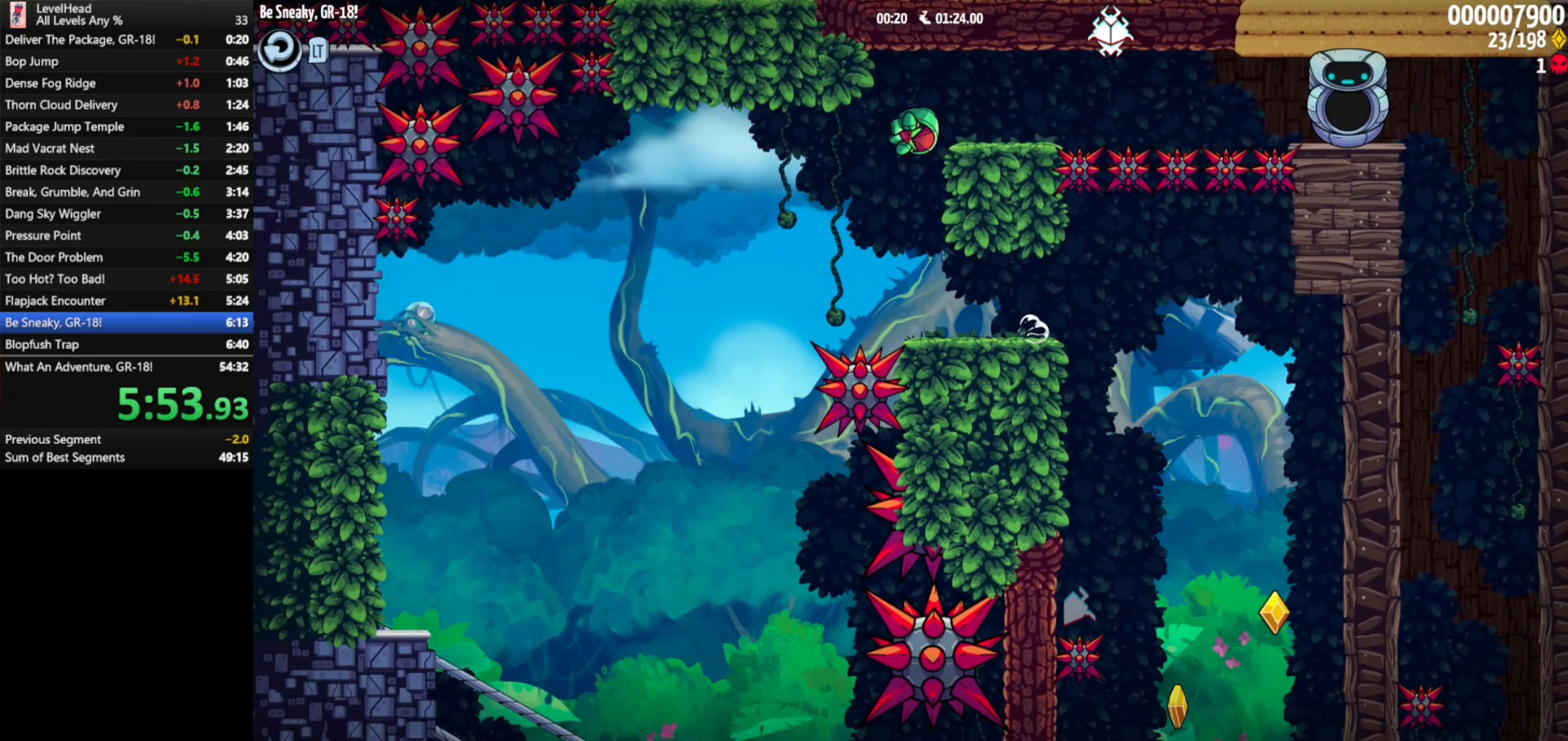
{"buttons": ["A"], "left_stick": "right", "events": [[133, "A", "up"], [250, "A", "down"]]}
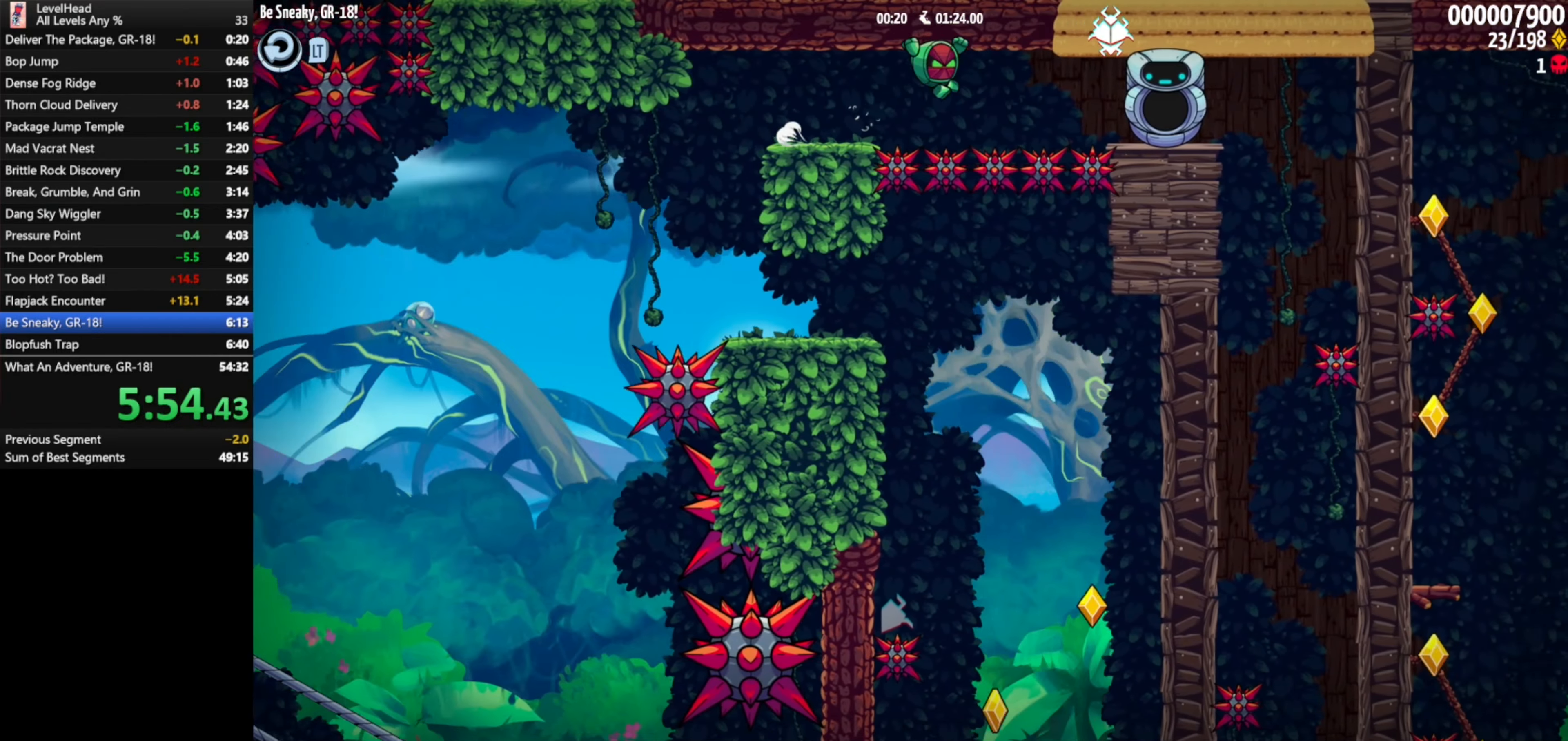
{"buttons": [], "left_stick": "right", "events": [[417, "A", "up"]]}
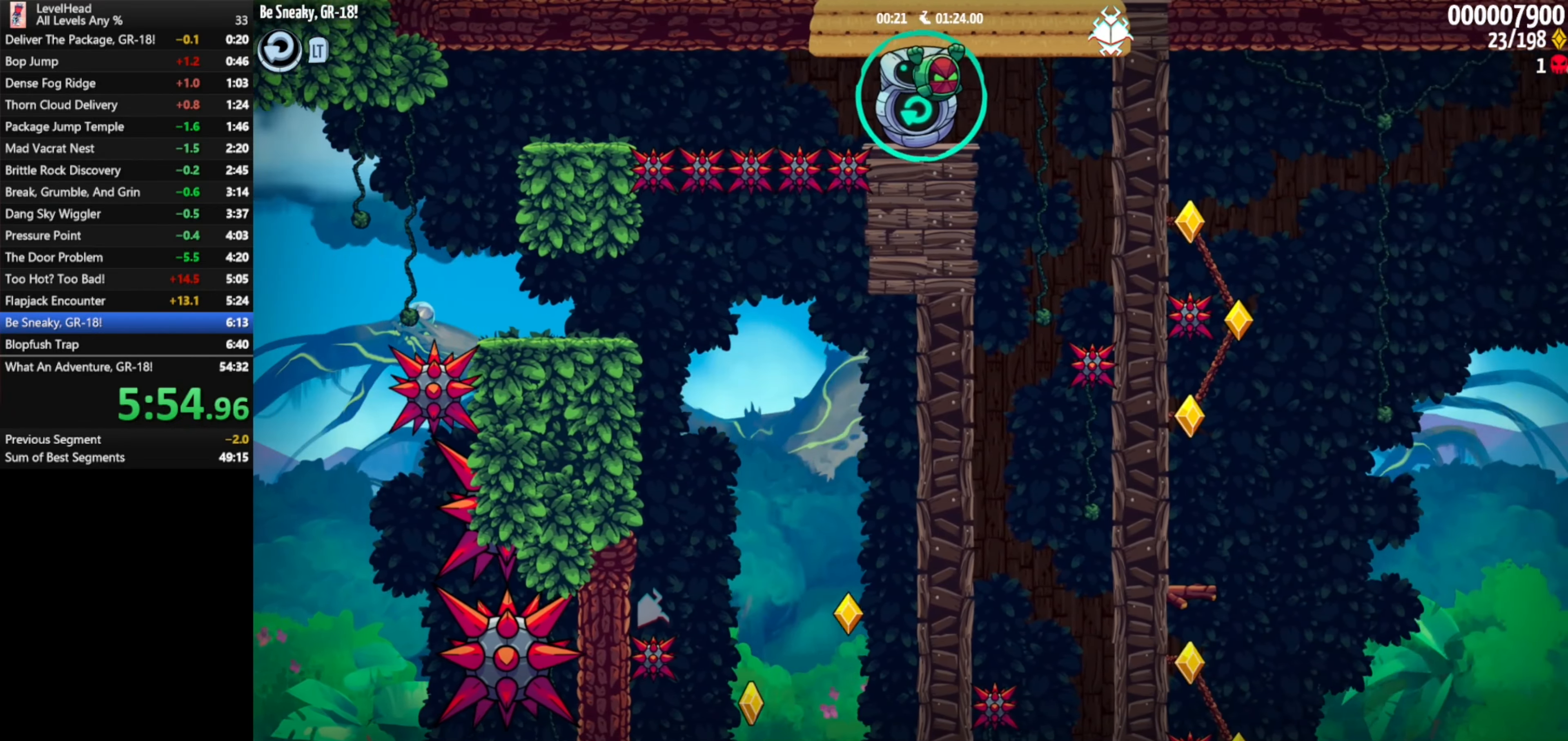
{"buttons": [], "left_stick": "center", "events": [[83, "left_stick", "center"]]}
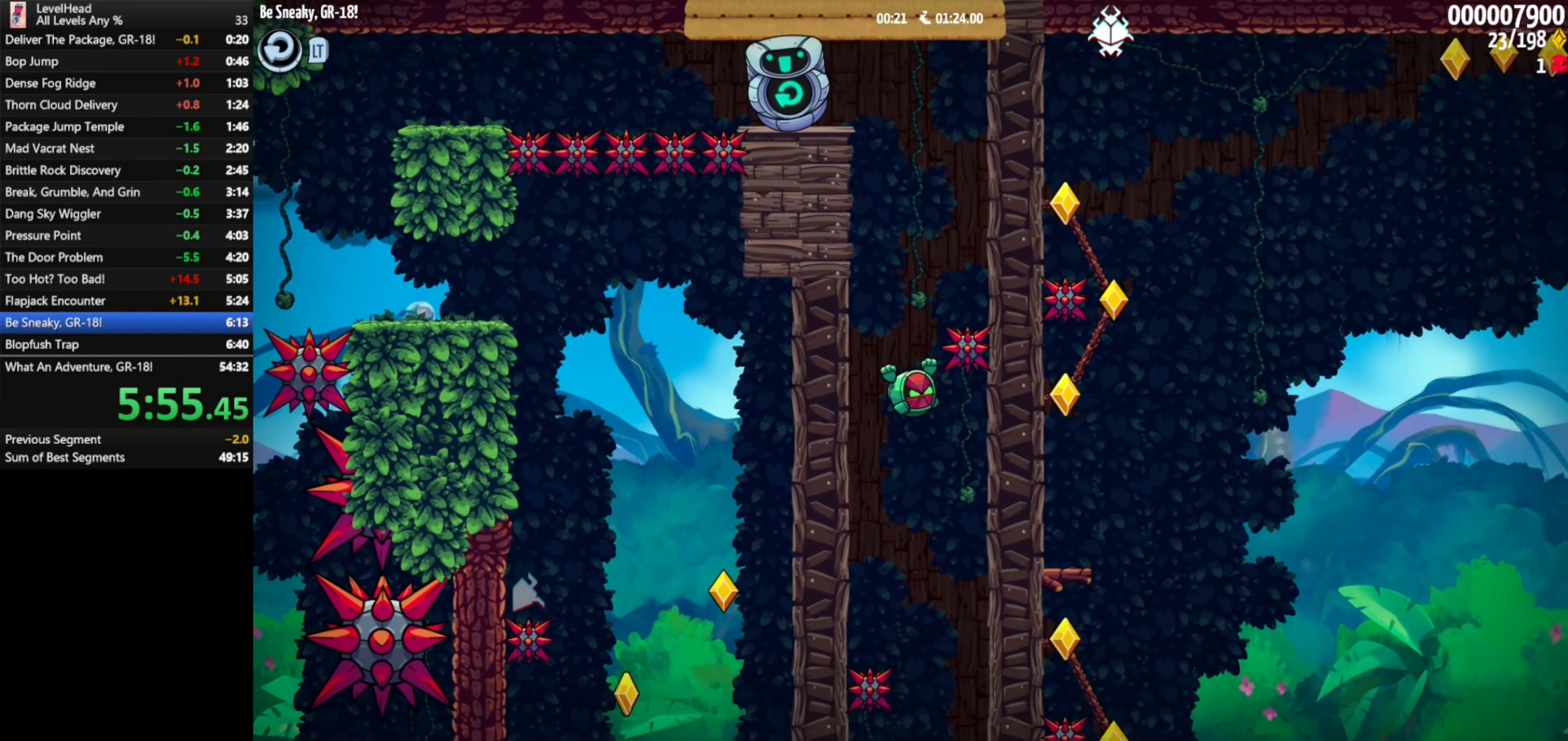
{"buttons": [], "left_stick": "left", "events": [[33, "left_stick", "right"], [83, "left_stick", "center"], [350, "left_stick", "left"]]}
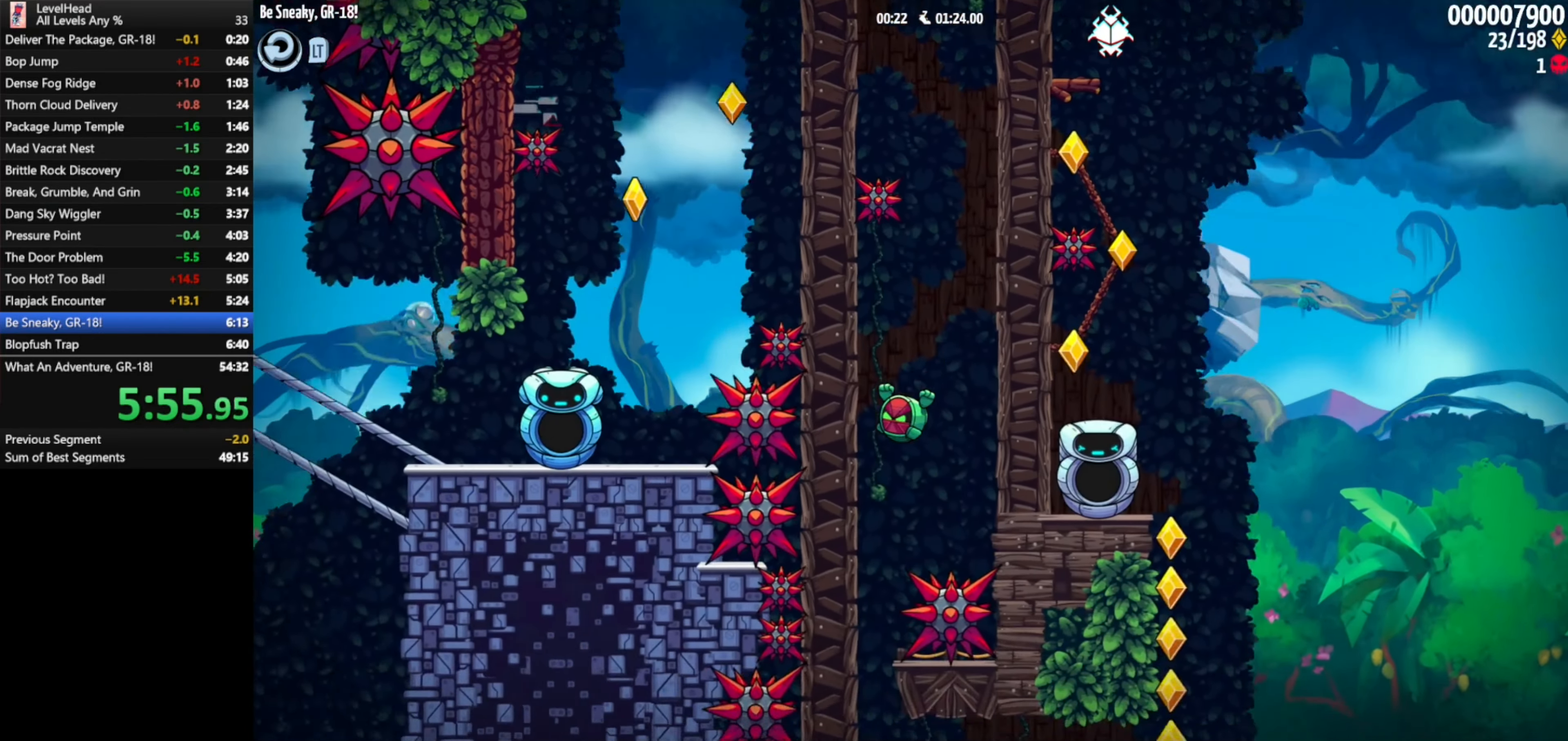
{"buttons": [], "left_stick": "right", "events": [[17, "left_stick", "center"], [317, "left_stick", "left"], [400, "A", "down"], [467, "A", "up"], [467, "left_stick", "right"]]}
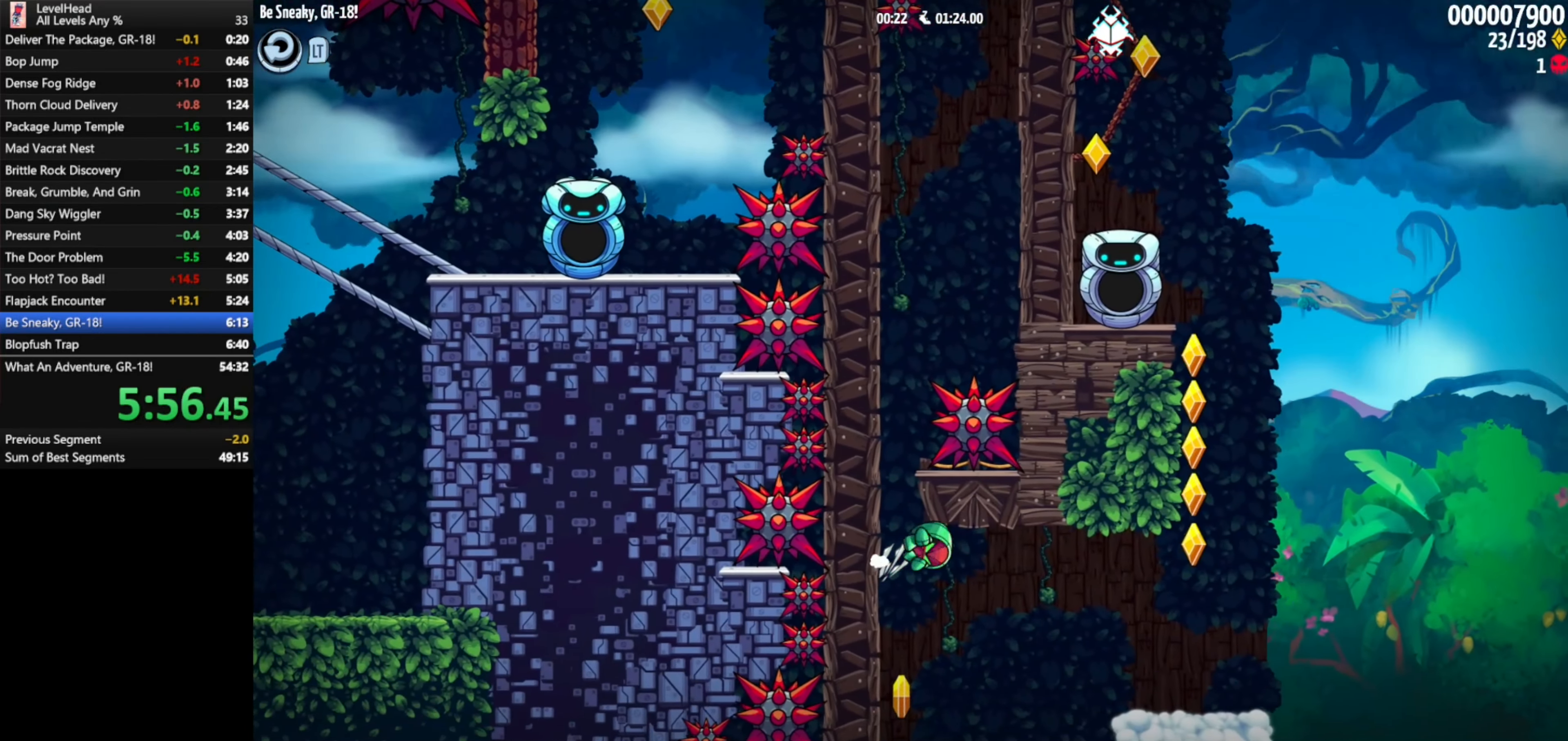
{"buttons": ["A"], "left_stick": "left", "events": [[400, "A", "down"], [467, "left_stick", "left"]]}
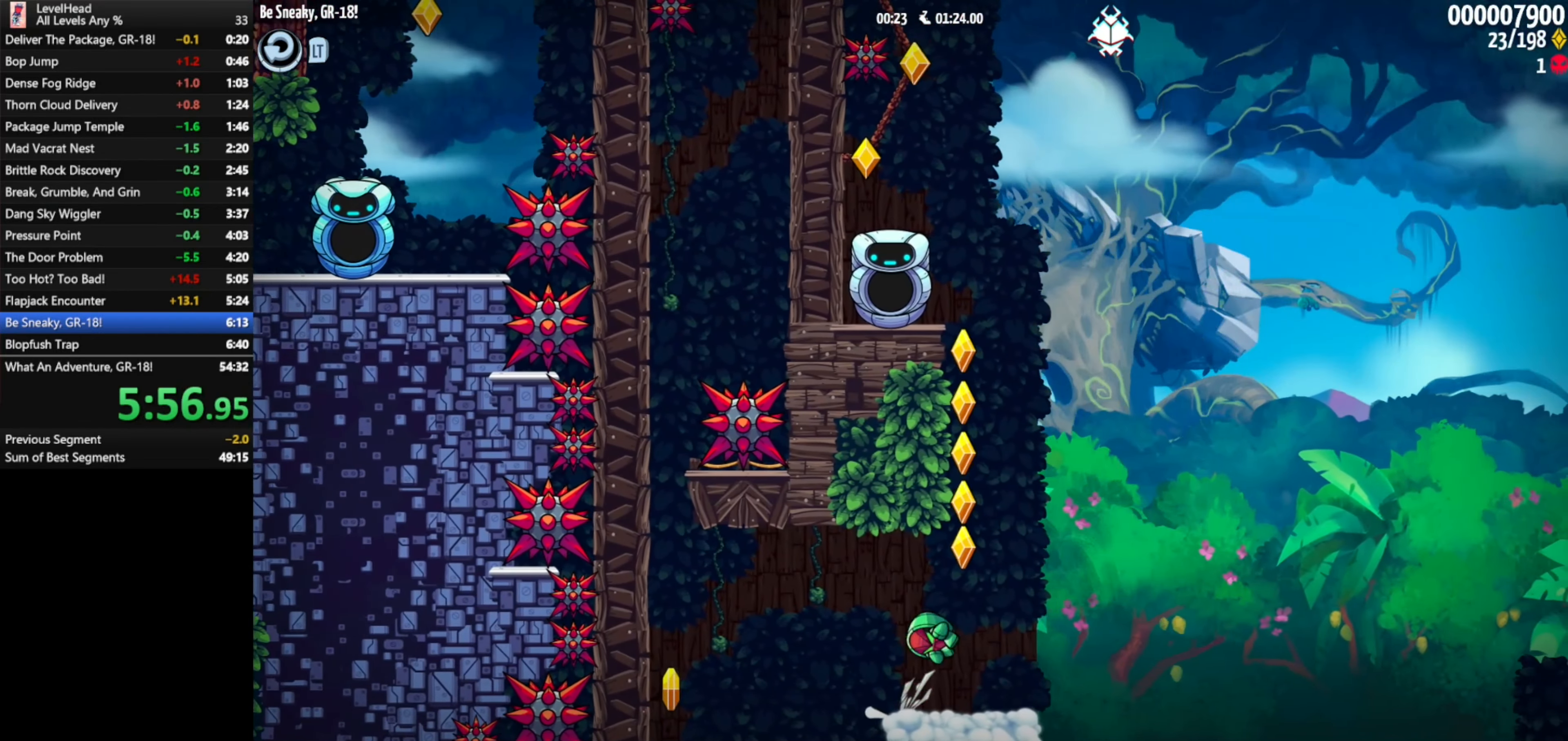
{"buttons": ["A"], "left_stick": "left", "events": [[250, "A", "up"], [300, "A", "down"]]}
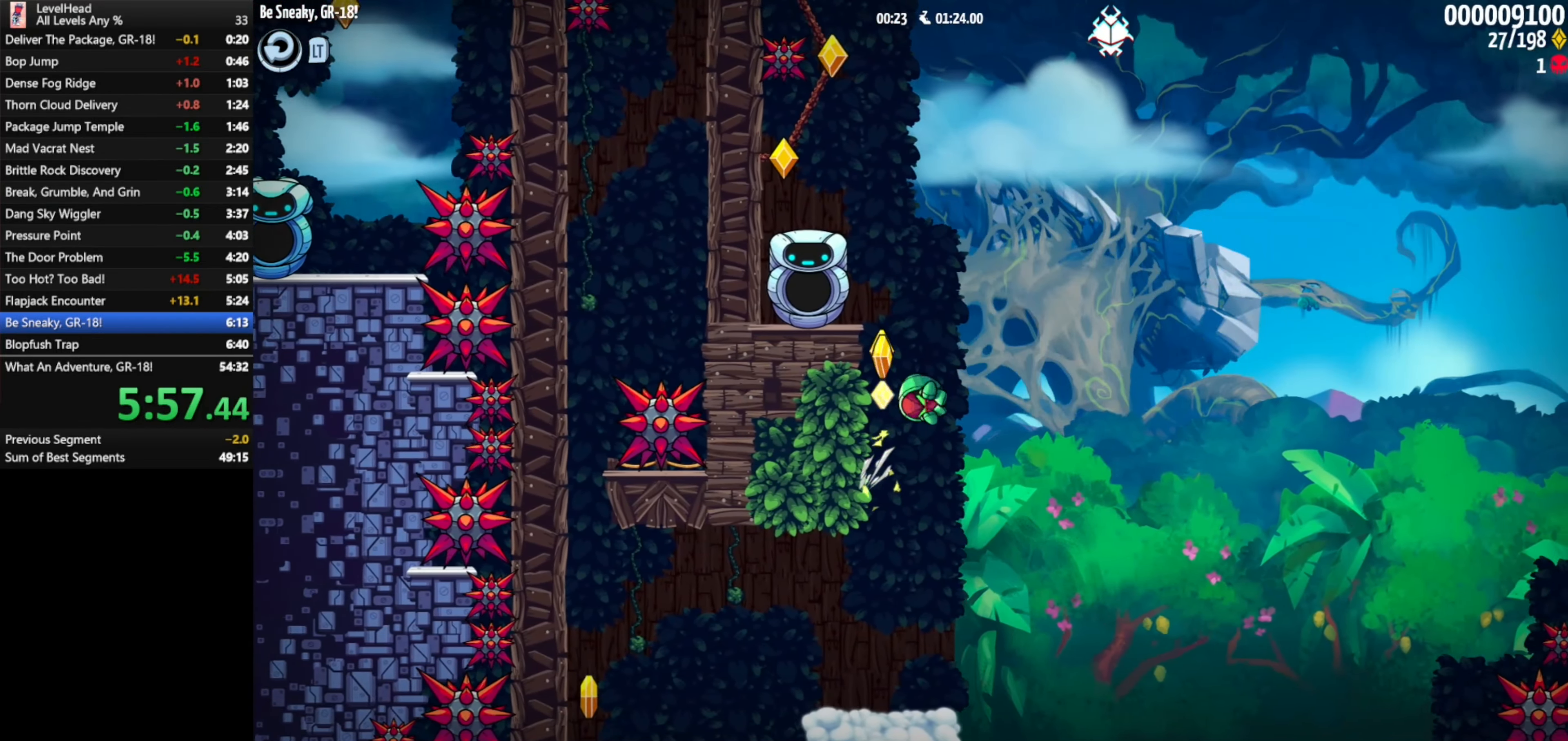
{"buttons": ["A"], "left_stick": "left", "events": [[200, "A", "up"], [400, "A", "down"]]}
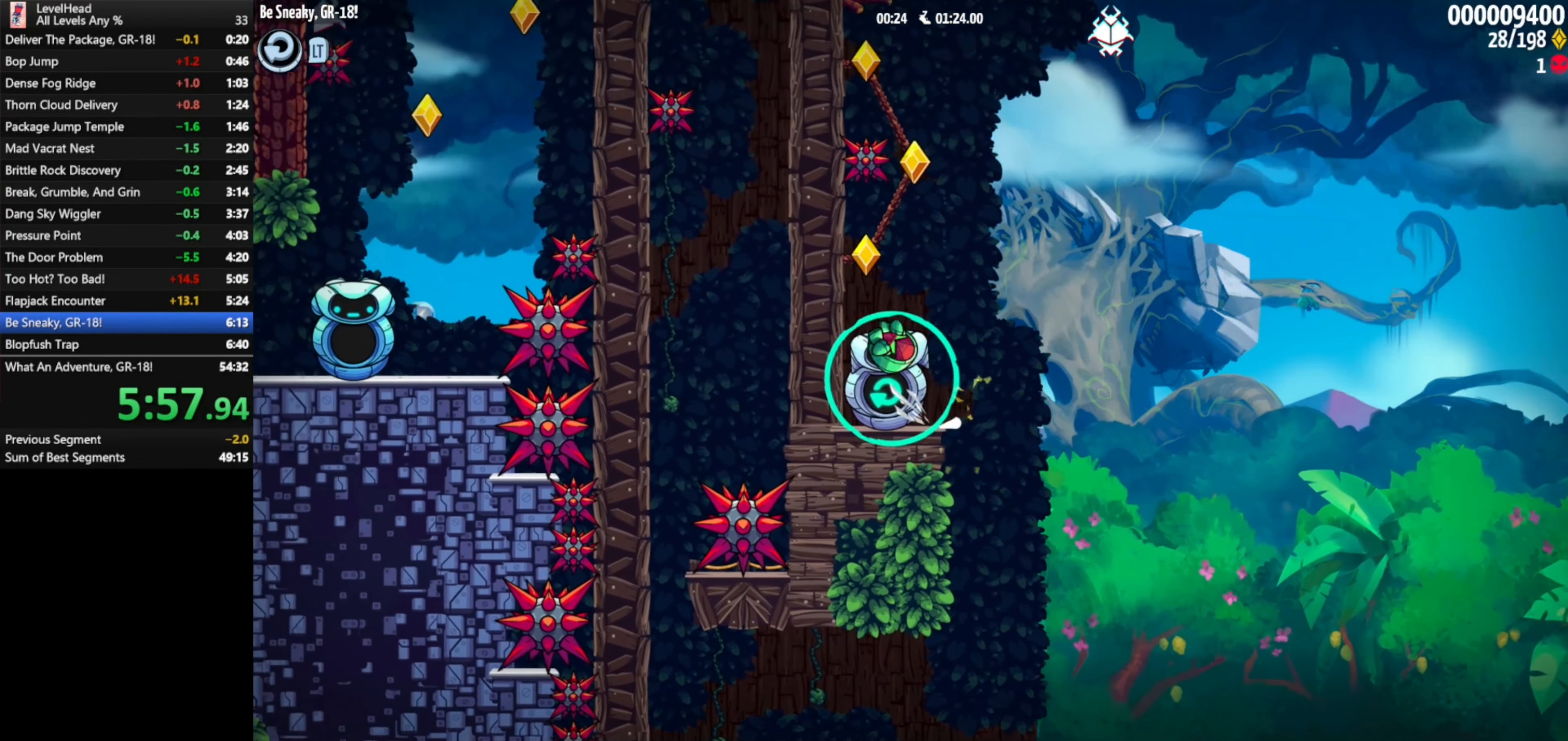
{"buttons": ["A"], "left_stick": "left", "events": [[100, "A", "up"], [133, "A", "down"]]}
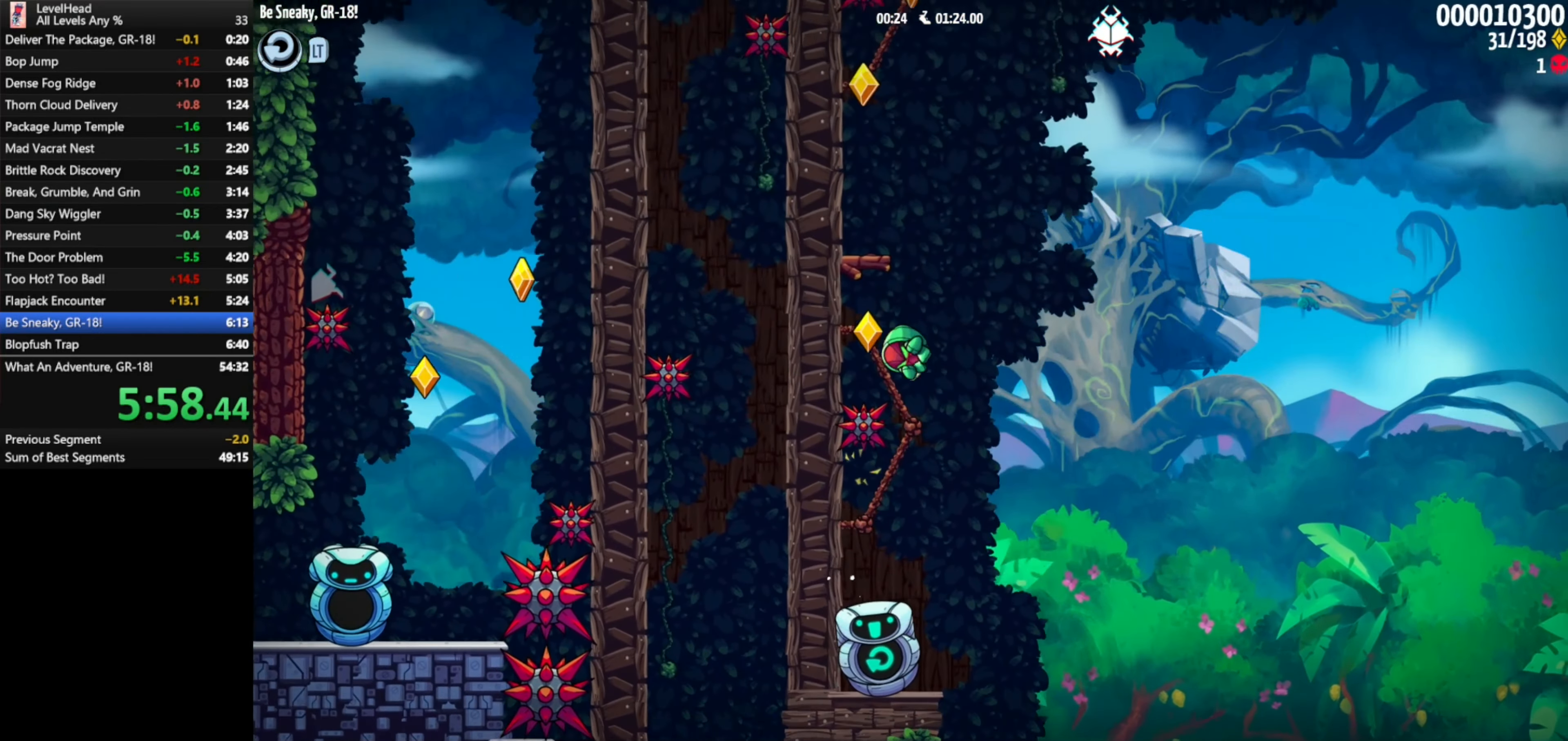
{"buttons": ["A"], "left_stick": "left", "events": [[83, "A", "up"], [133, "A", "down"]]}
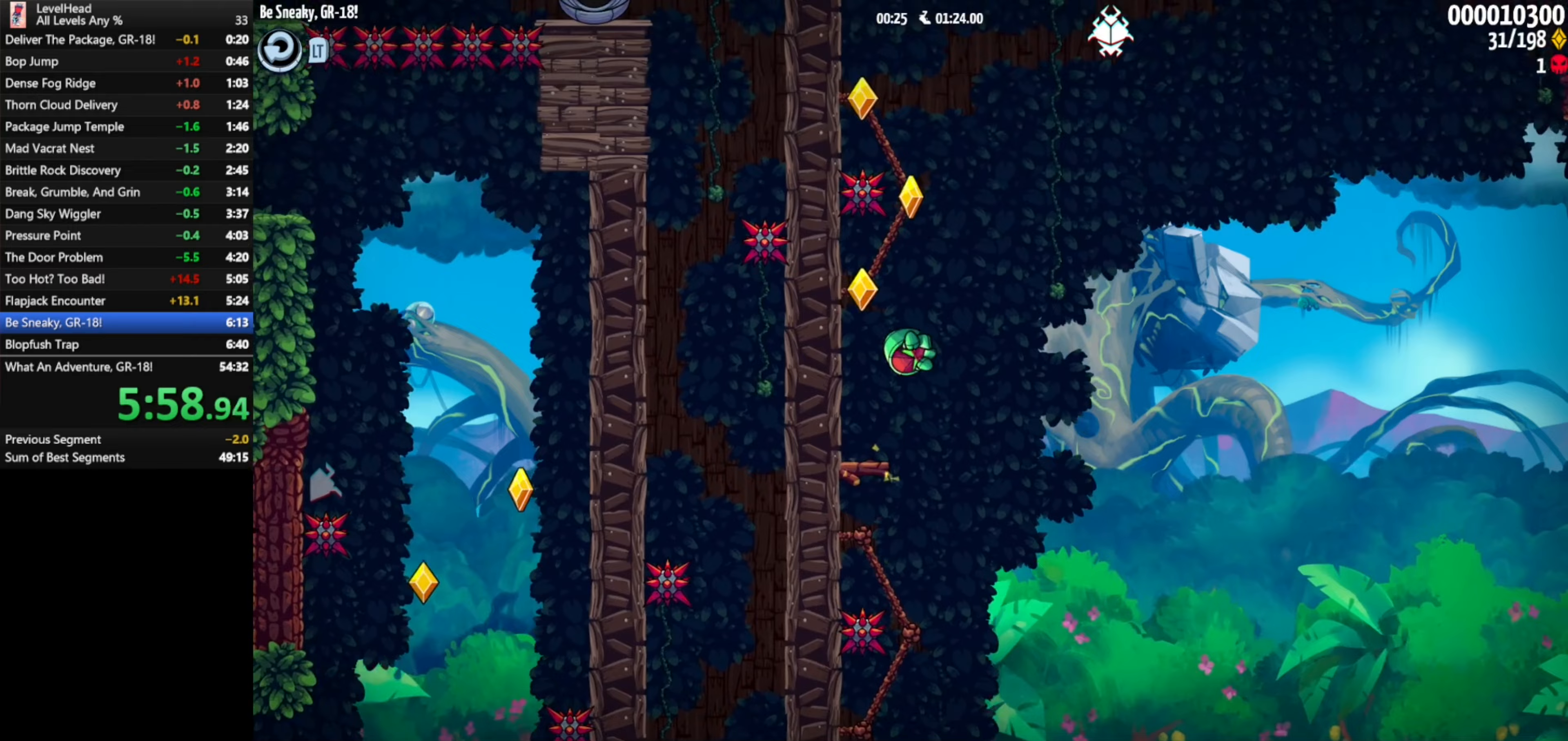
{"buttons": ["A"], "left_stick": "left", "events": [[100, "A", "up"], [150, "A", "down"]]}
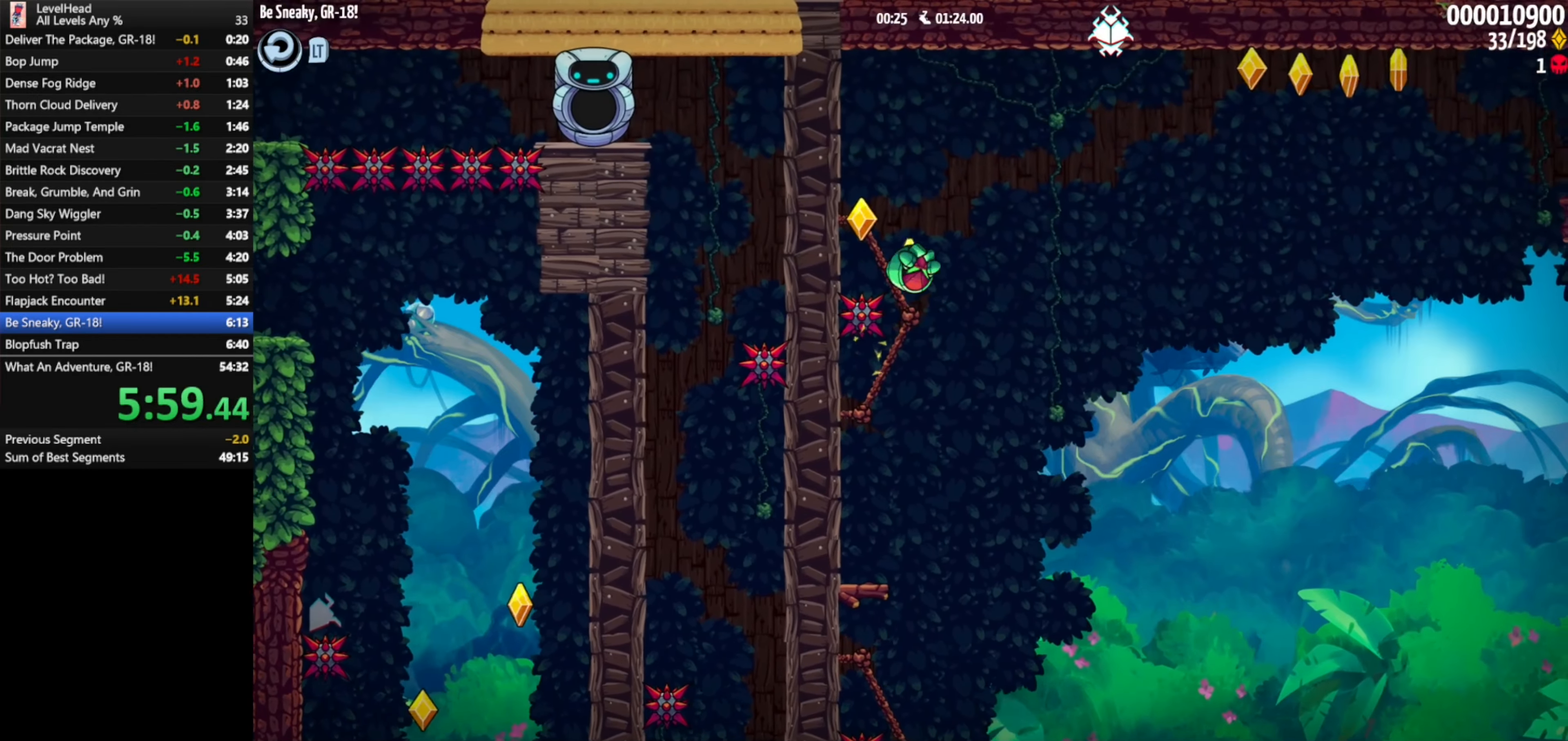
{"buttons": ["A"], "left_stick": "right", "events": [[117, "A", "up"], [167, "A", "down"], [217, "left_stick", "down-right"], [300, "left_stick", "right"]]}
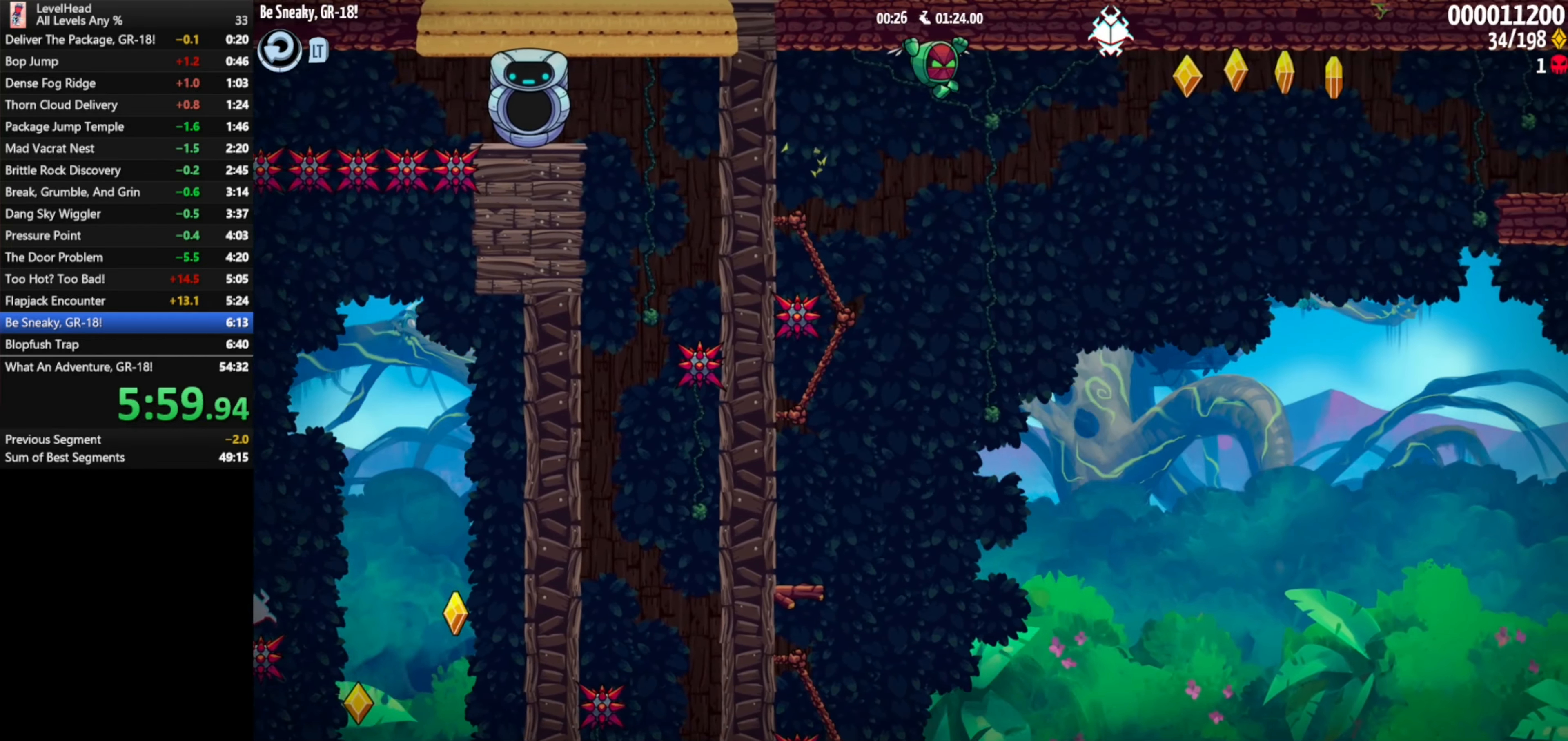
{"buttons": ["A"], "left_stick": "right", "events": []}
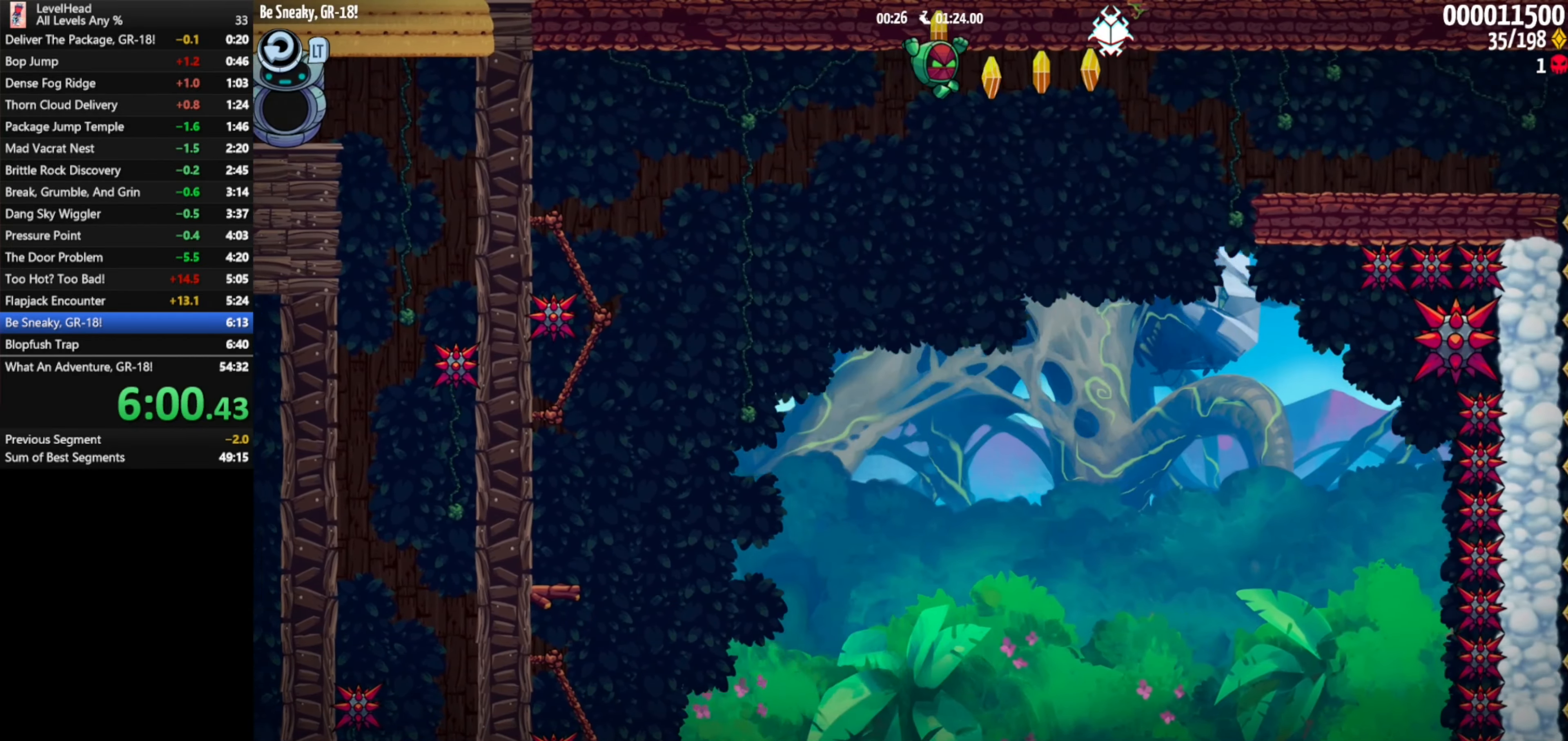
{"buttons": [], "left_stick": "right", "events": [[433, "A", "up"]]}
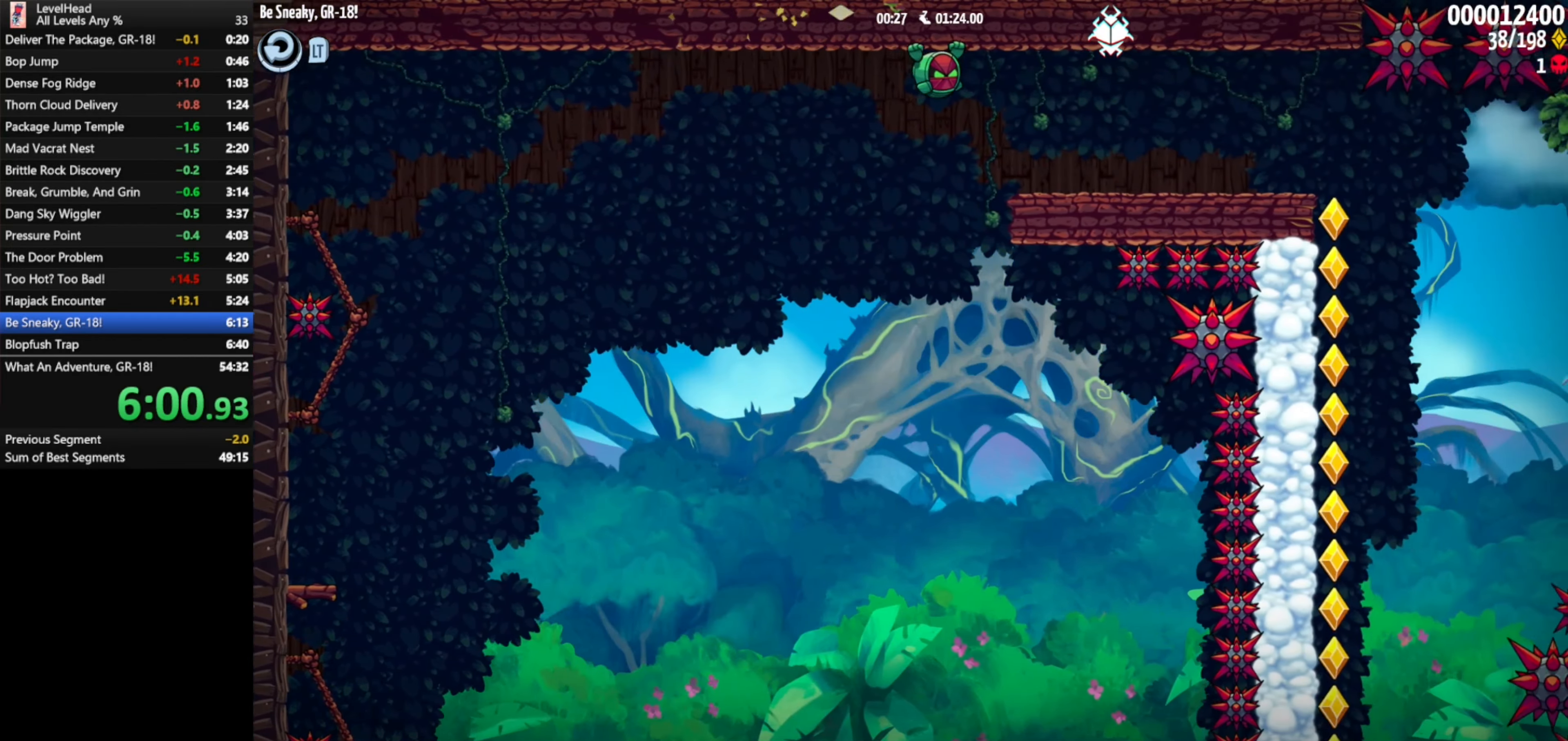
{"buttons": [], "left_stick": "right", "events": [[250, "A", "down"], [367, "A", "up"]]}
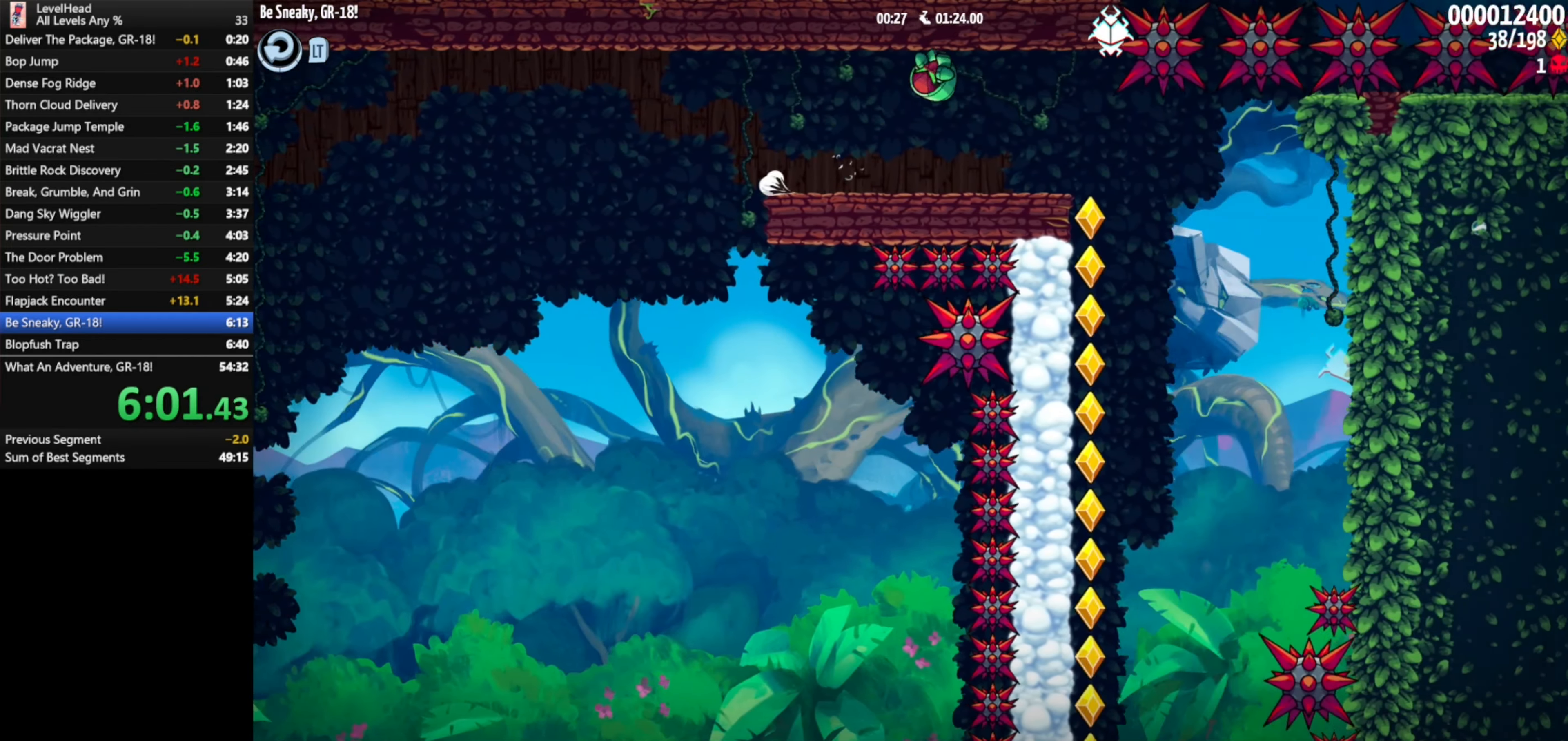
{"buttons": [], "left_stick": "center", "events": [[367, "left_stick", "center"]]}
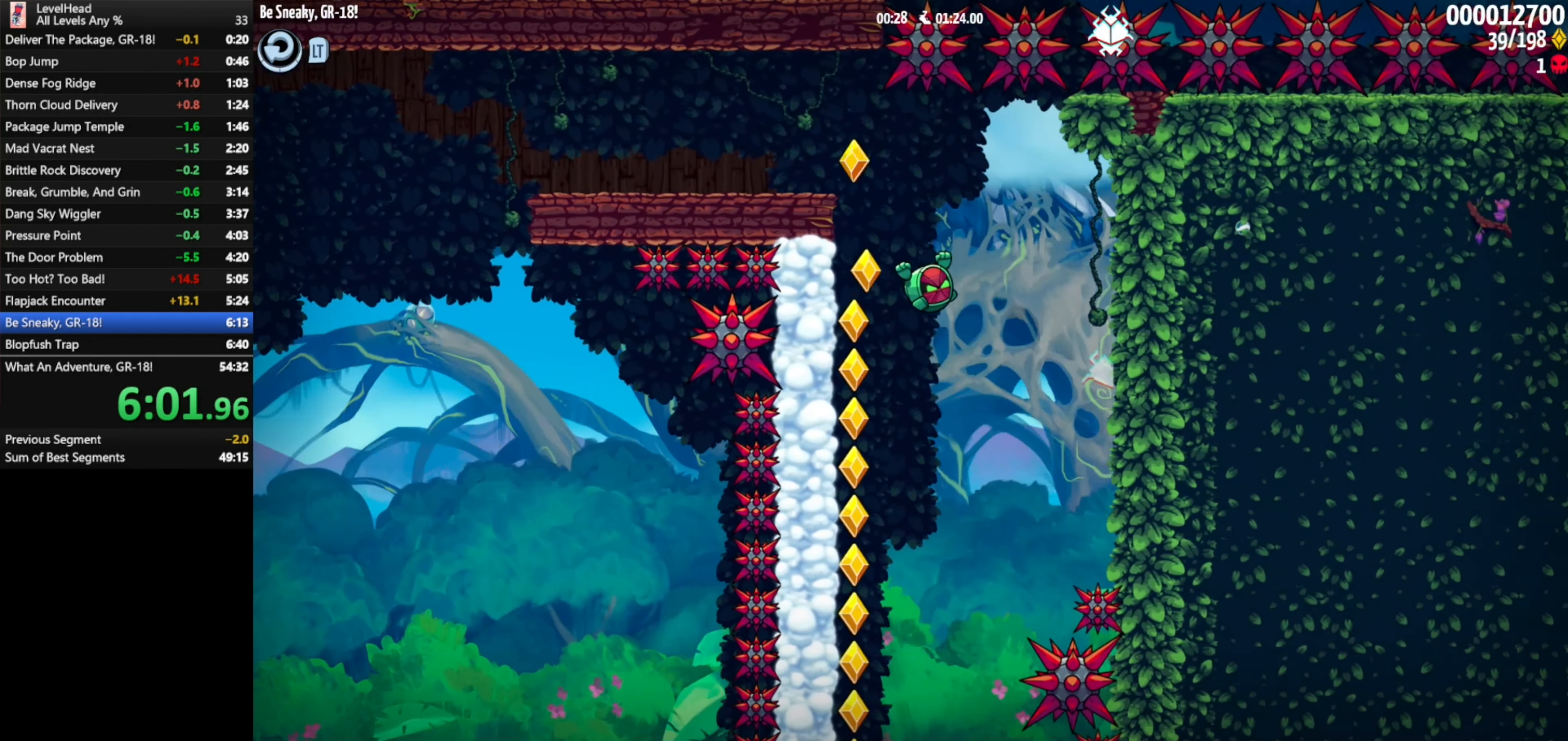
{"buttons": [], "left_stick": "right", "events": [[283, "left_stick", "right"]]}
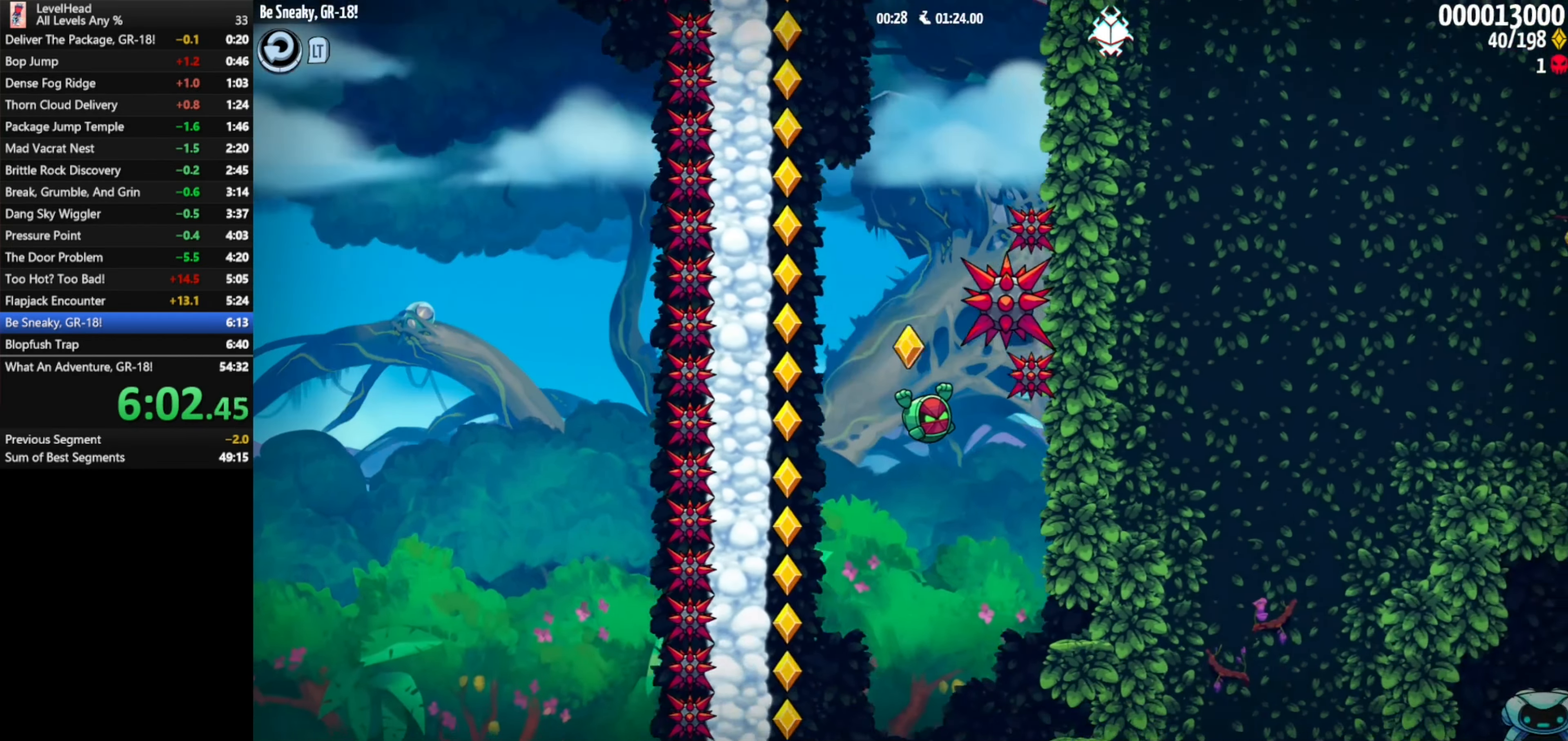
{"buttons": [], "left_stick": "right", "events": []}
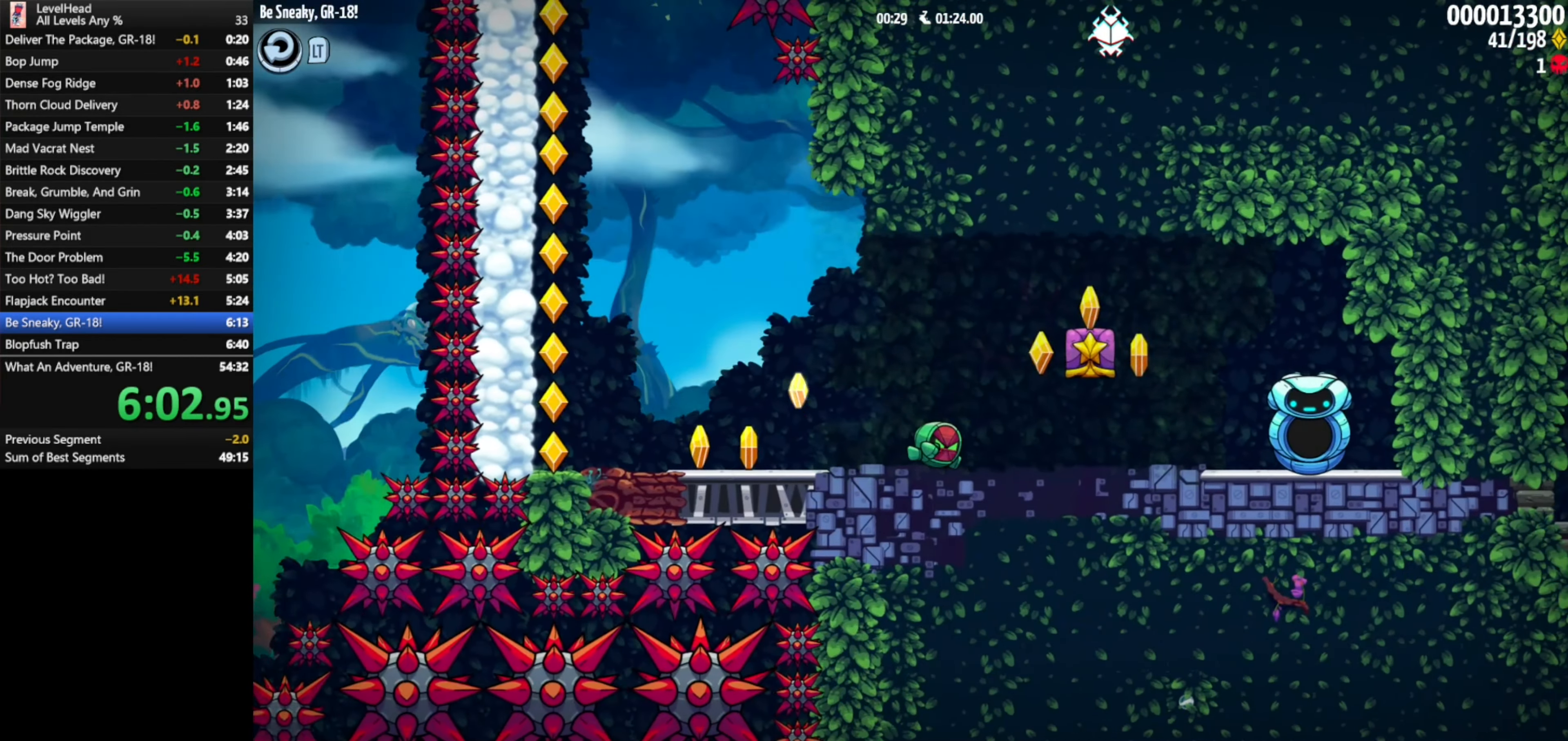
{"buttons": [], "left_stick": "right", "events": []}
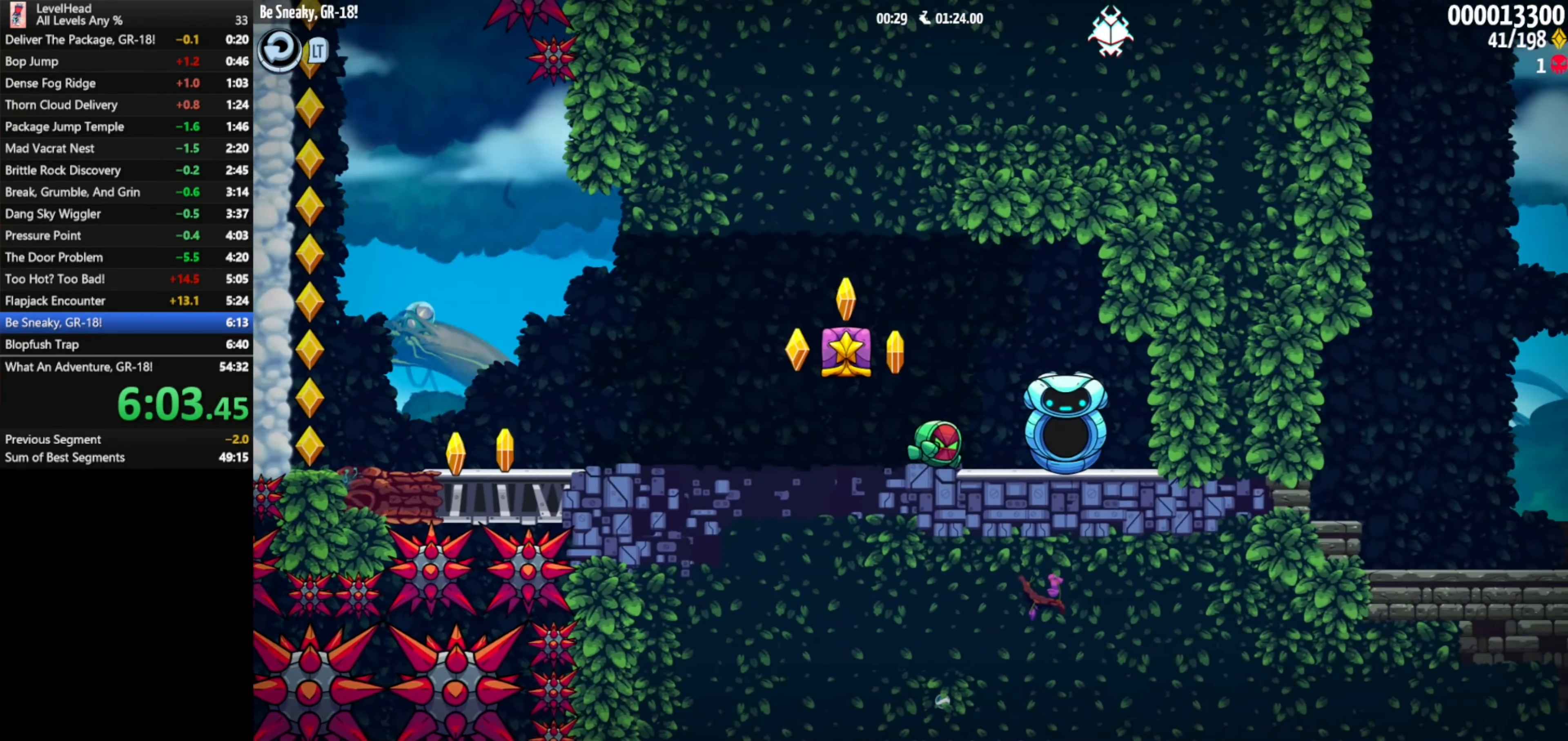
{"buttons": [], "left_stick": "right", "events": []}